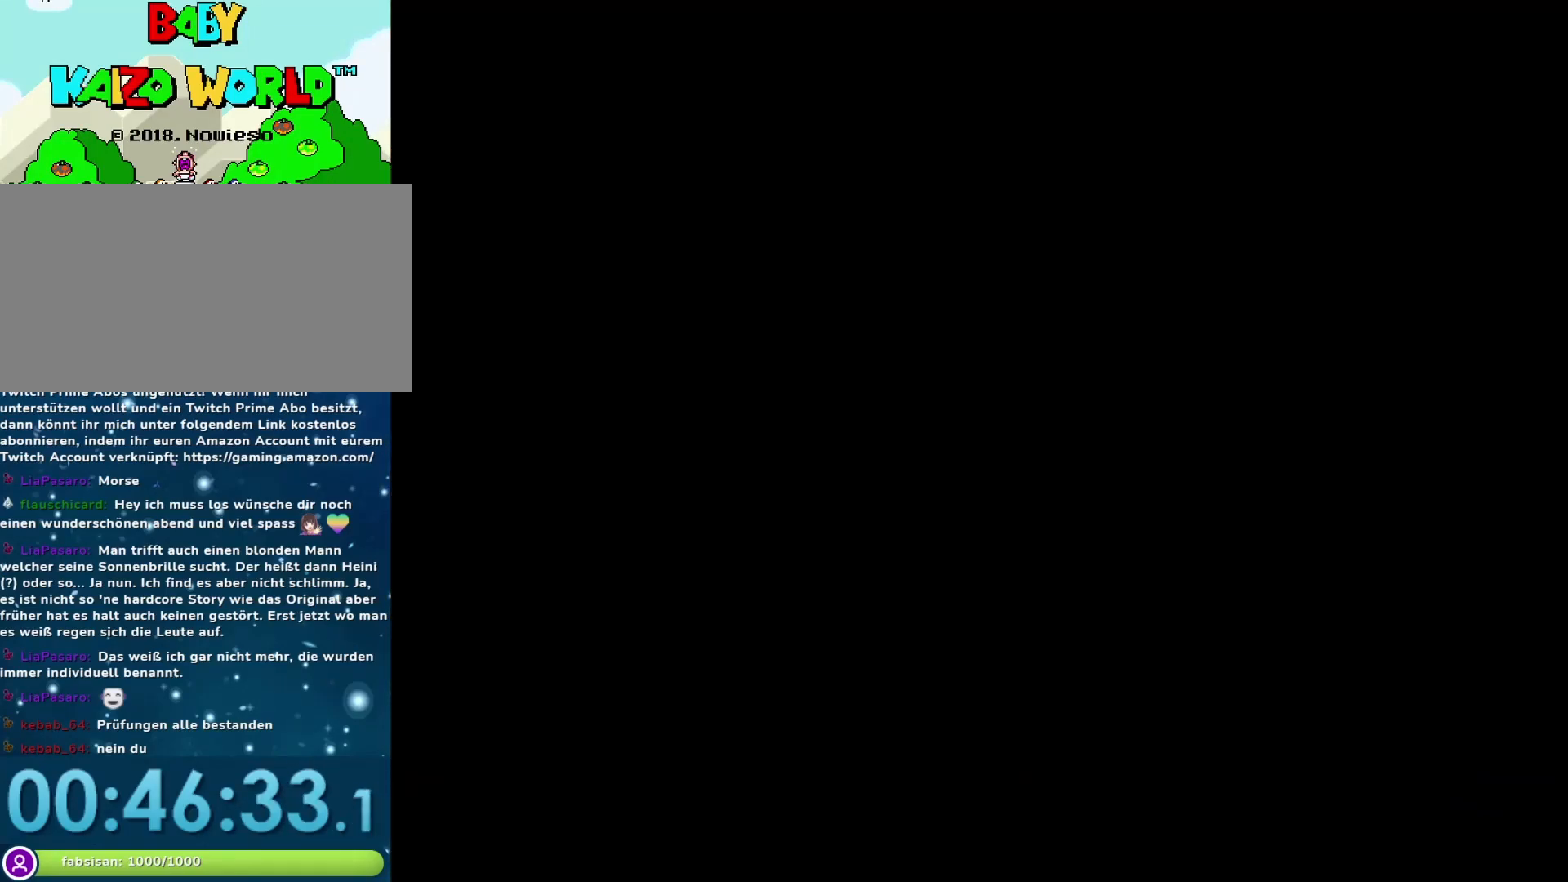
Gameplay with a controller (Nintendo layout); each line is a JSON object with the inputs held at the frame after it. "events" lists button and stick changes between this image and that frame as [ms after this image, input, new state], when the widget could be followed in between. Not read: L3 R3.
{"buttons": ["Y"], "events": []}
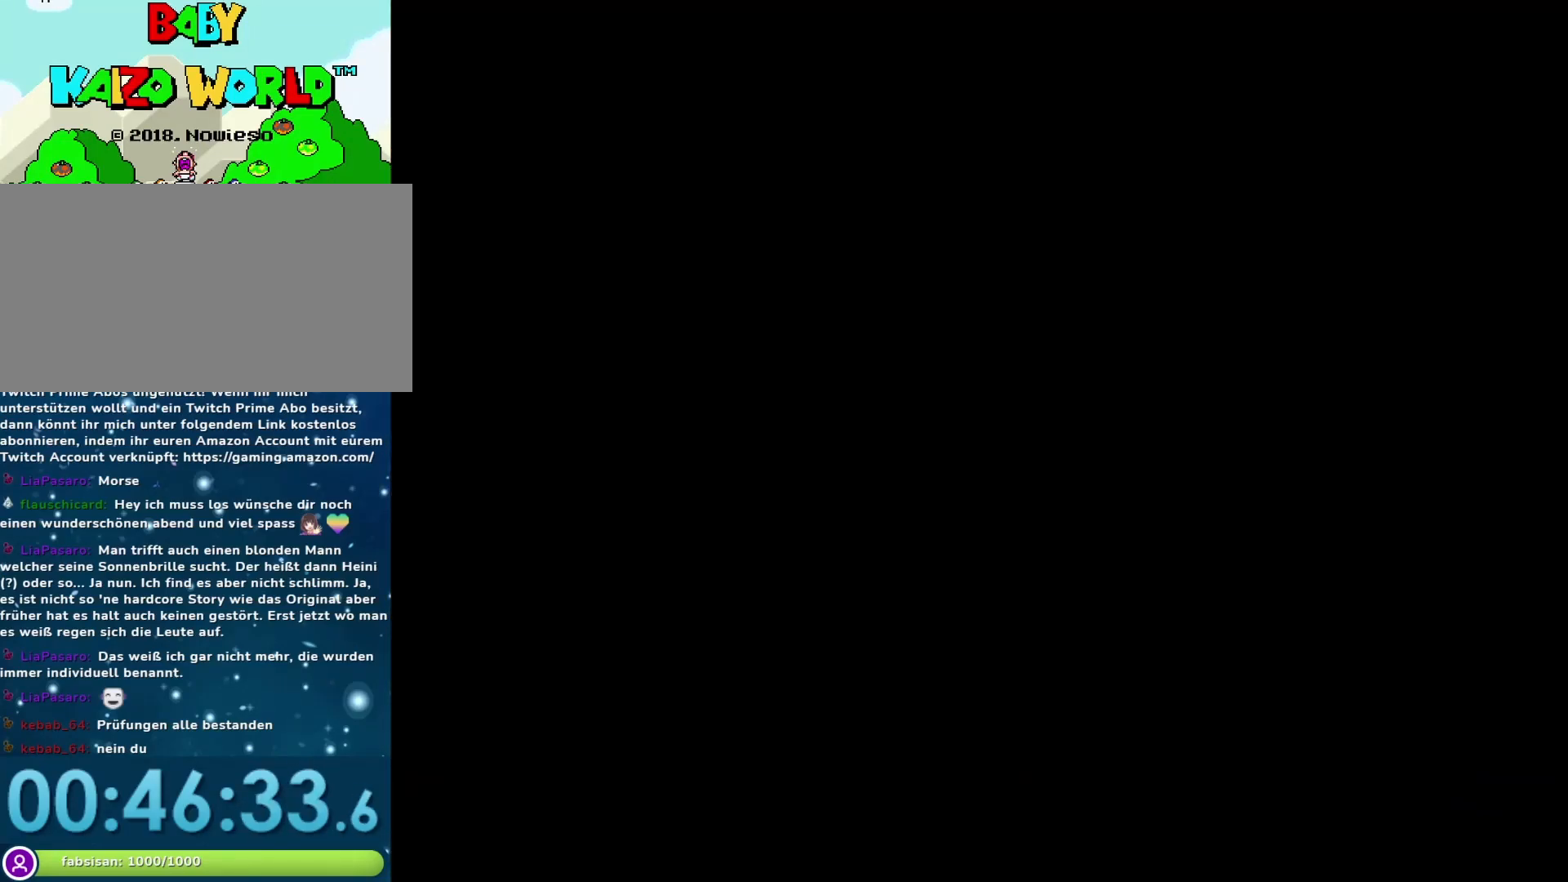
{"buttons": ["Y"], "events": []}
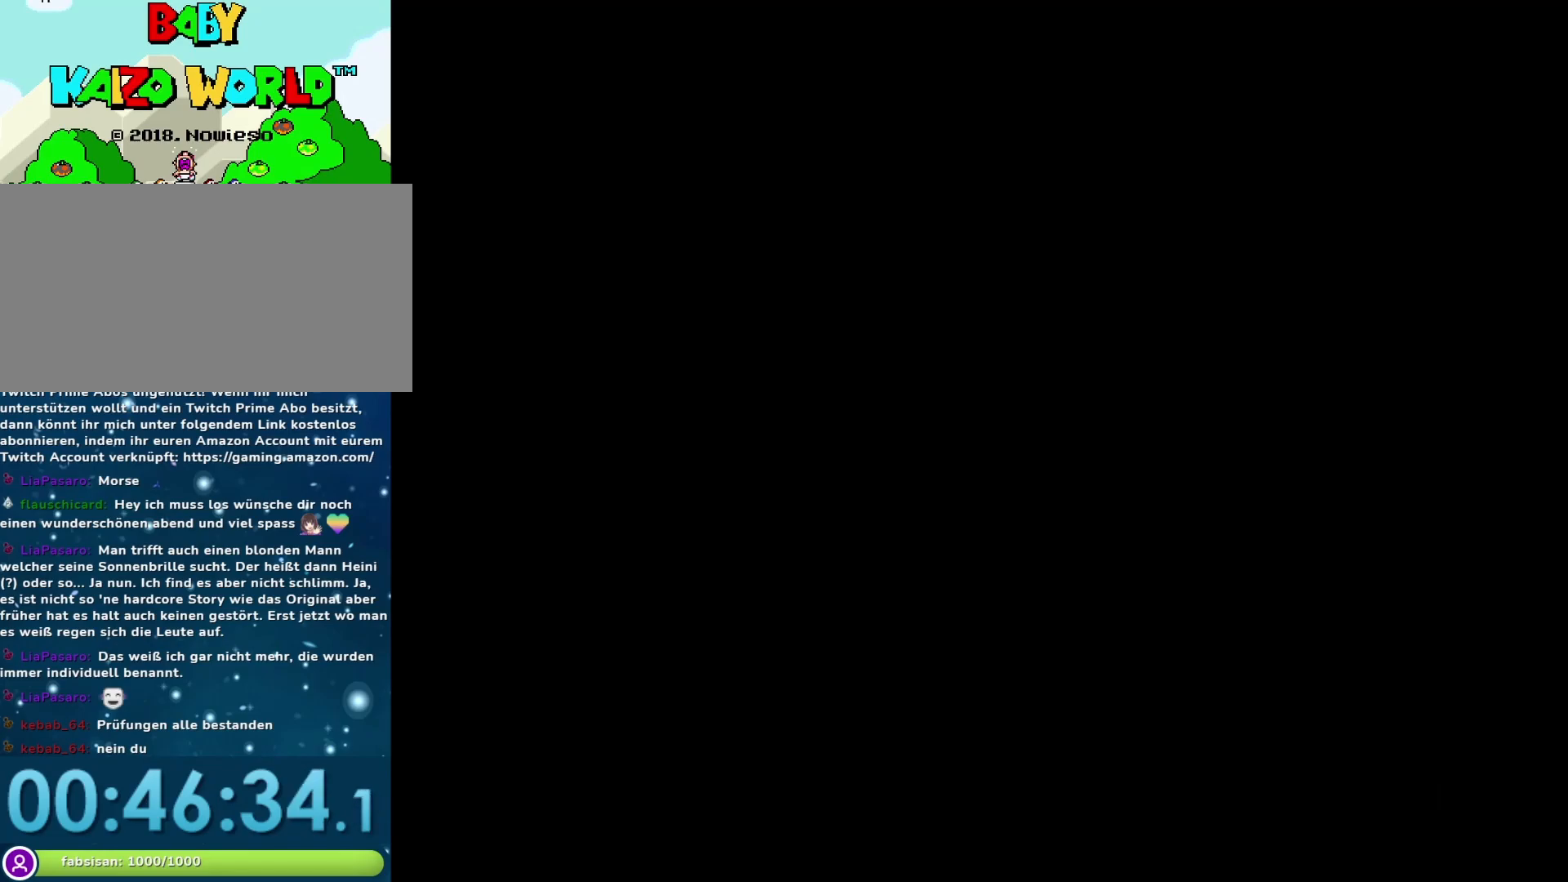
{"buttons": ["Y"], "events": []}
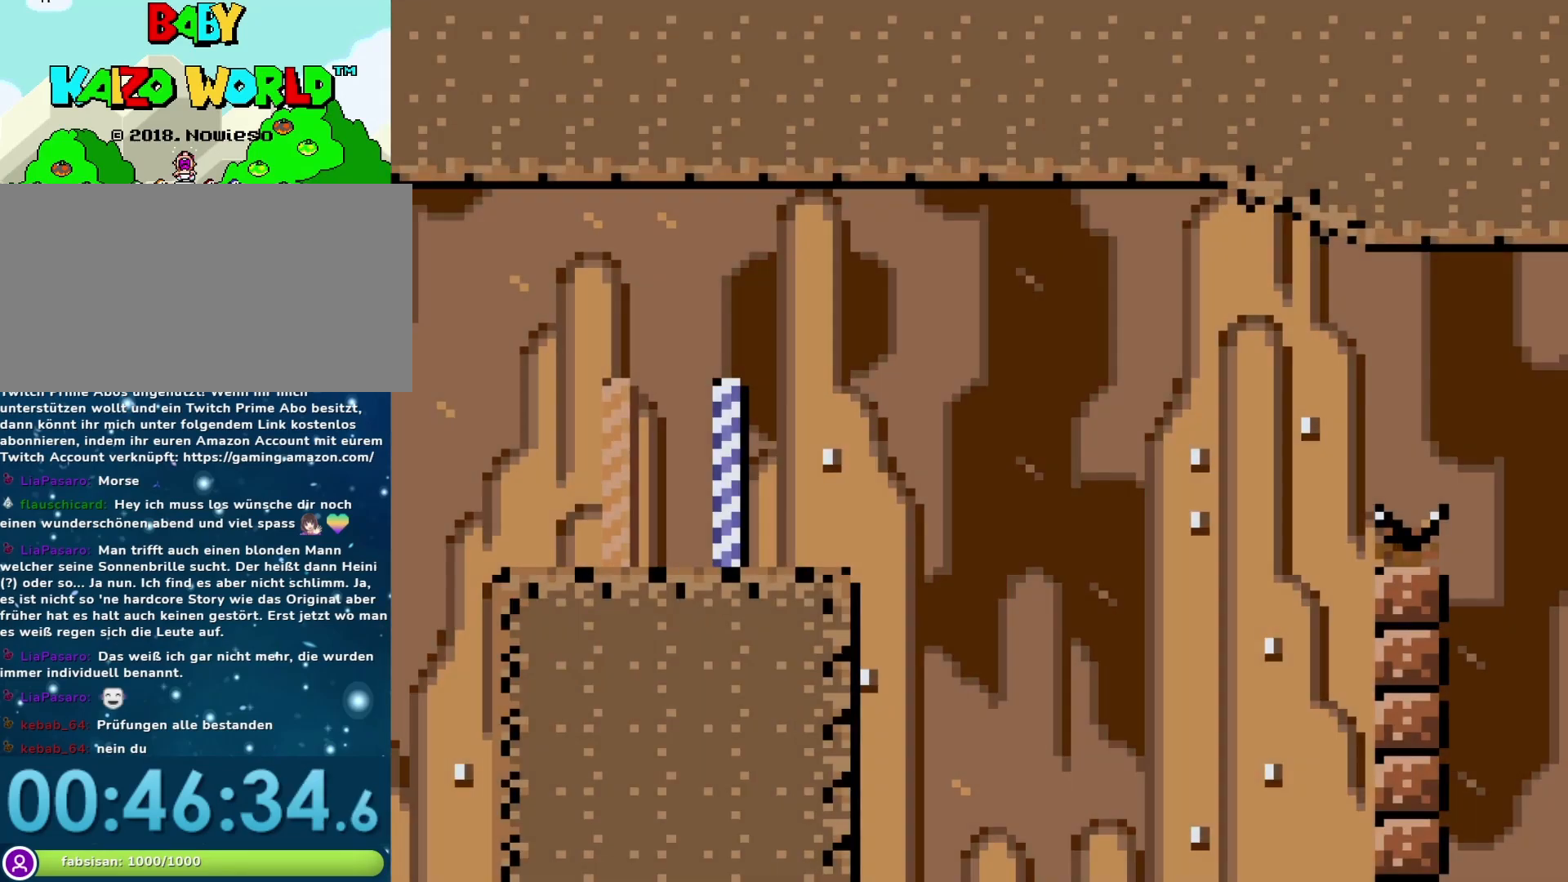
{"buttons": ["Y"], "events": [[267, "DPAD_RIGHT", "down"], [467, "DPAD_RIGHT", "up"]]}
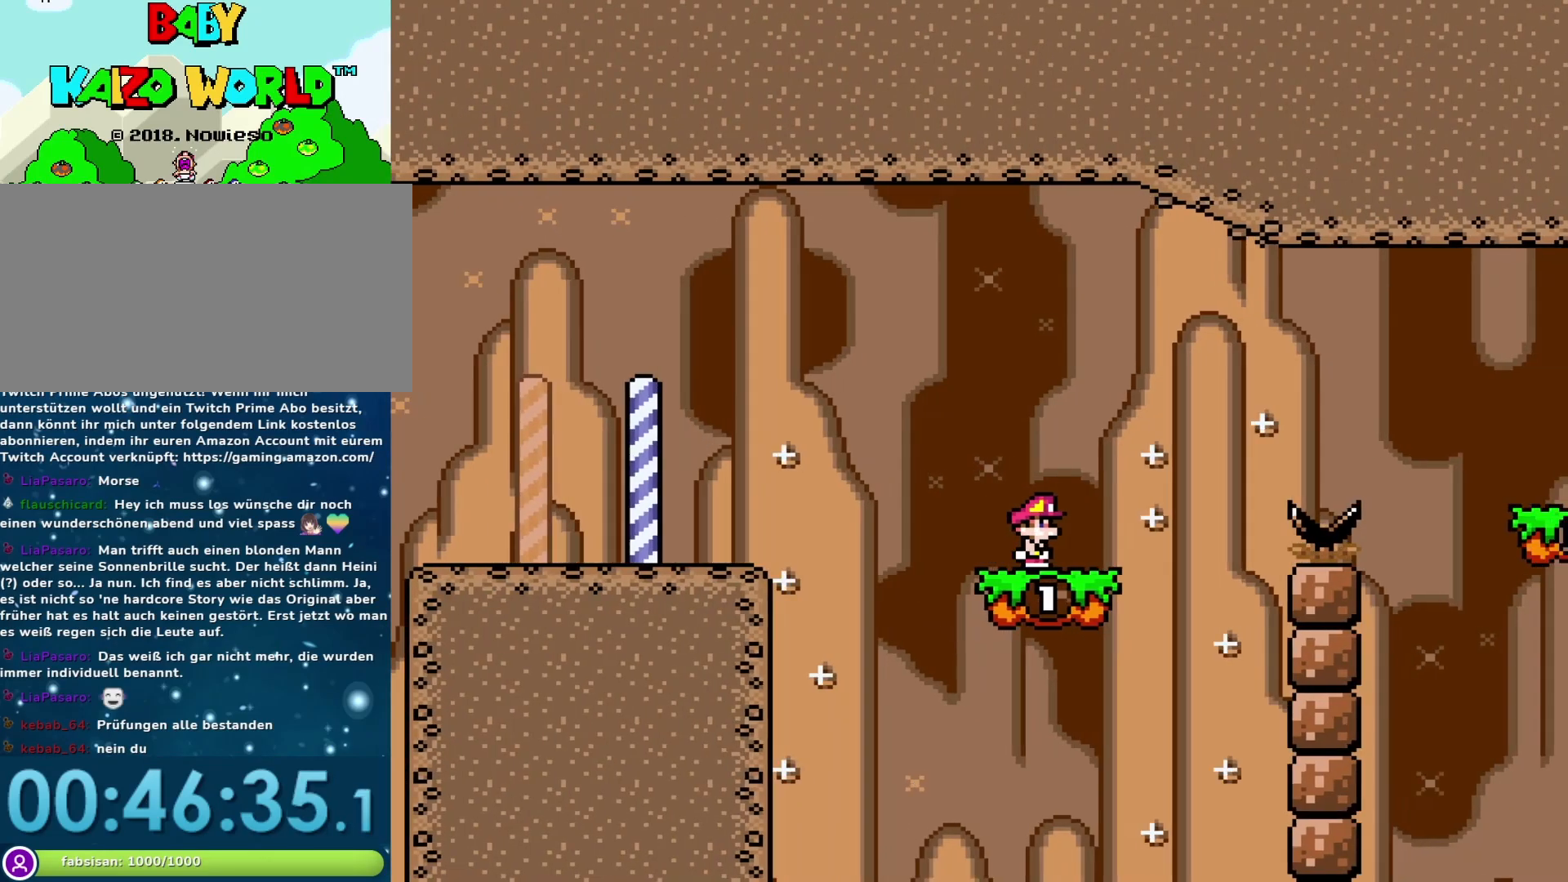
{"buttons": ["B", "Y", "DPAD_RIGHT"], "events": [[150, "DPAD_RIGHT", "down"], [183, "B", "down"]]}
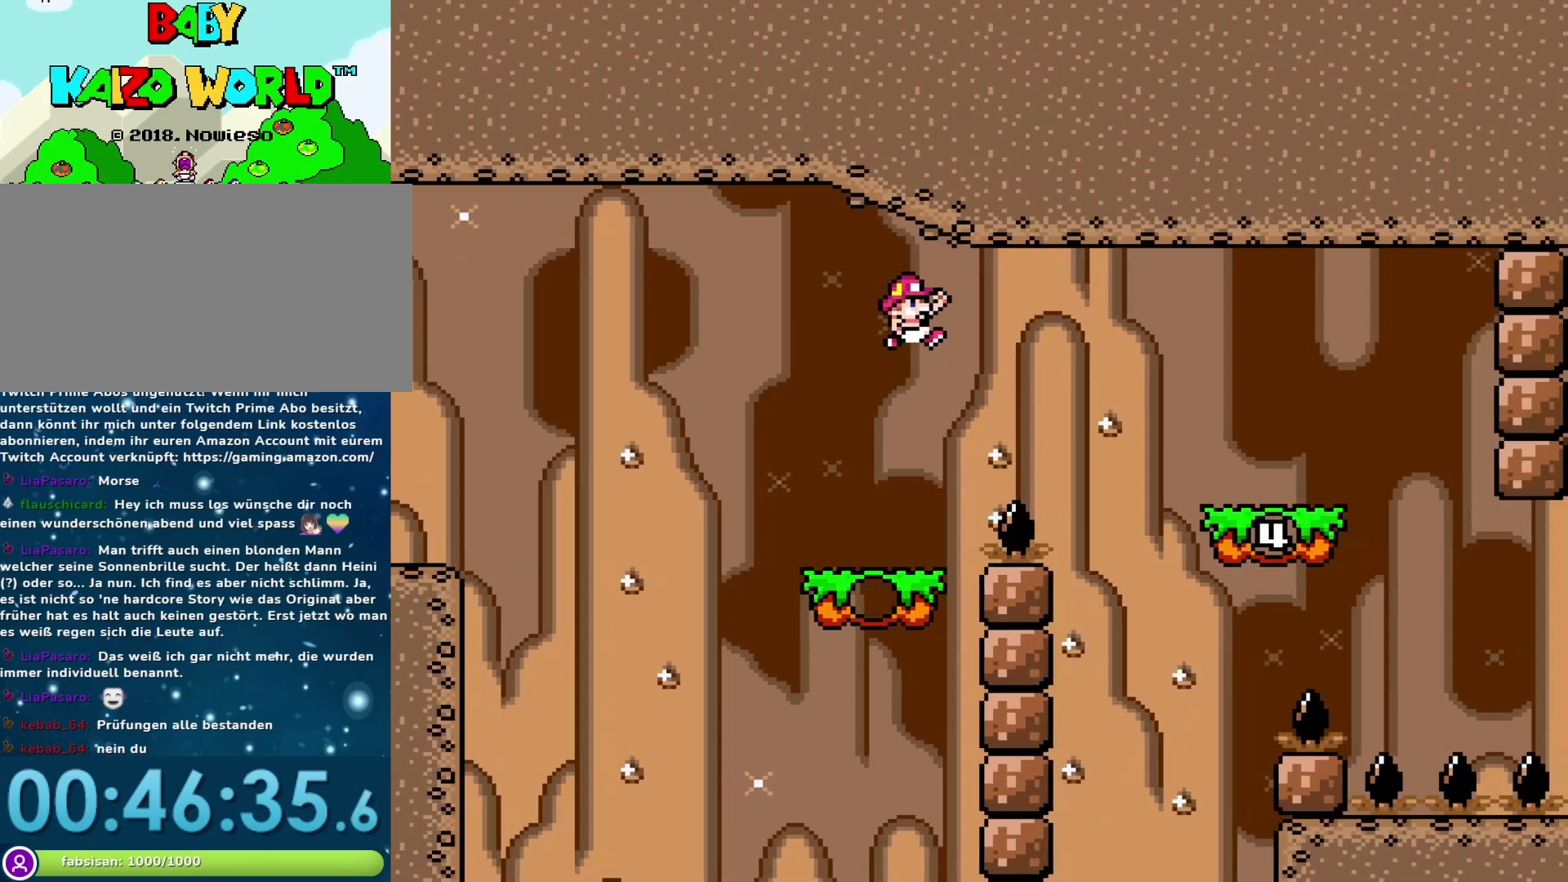
{"buttons": ["Y", "DPAD_LEFT"], "events": [[350, "DPAD_RIGHT", "up"], [383, "B", "up"], [450, "DPAD_LEFT", "down"]]}
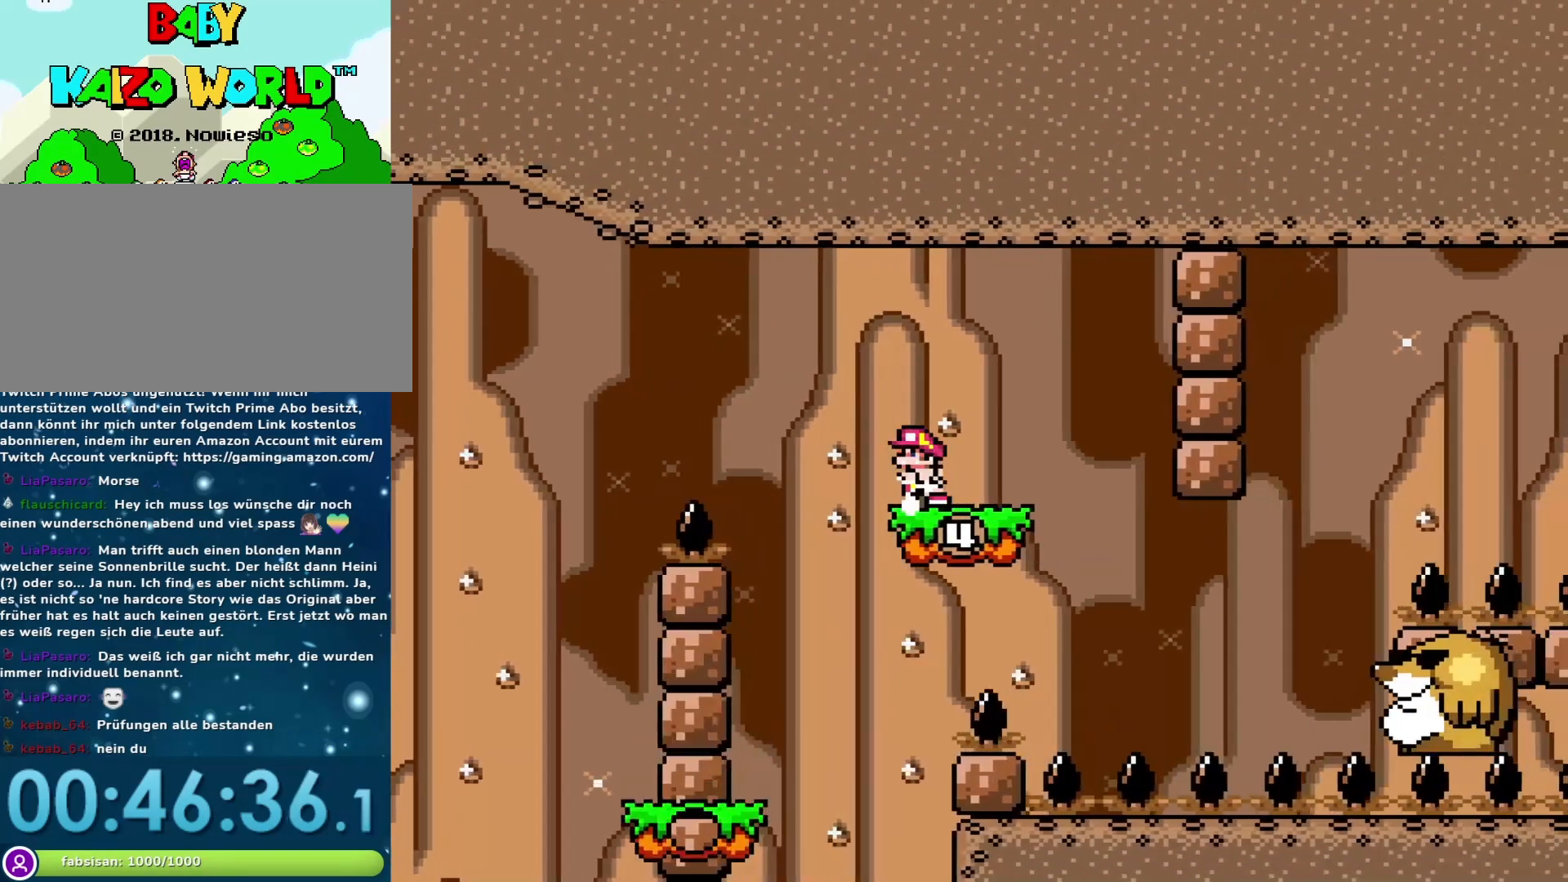
{"buttons": ["Y"], "events": [[67, "DPAD_LEFT", "up"]]}
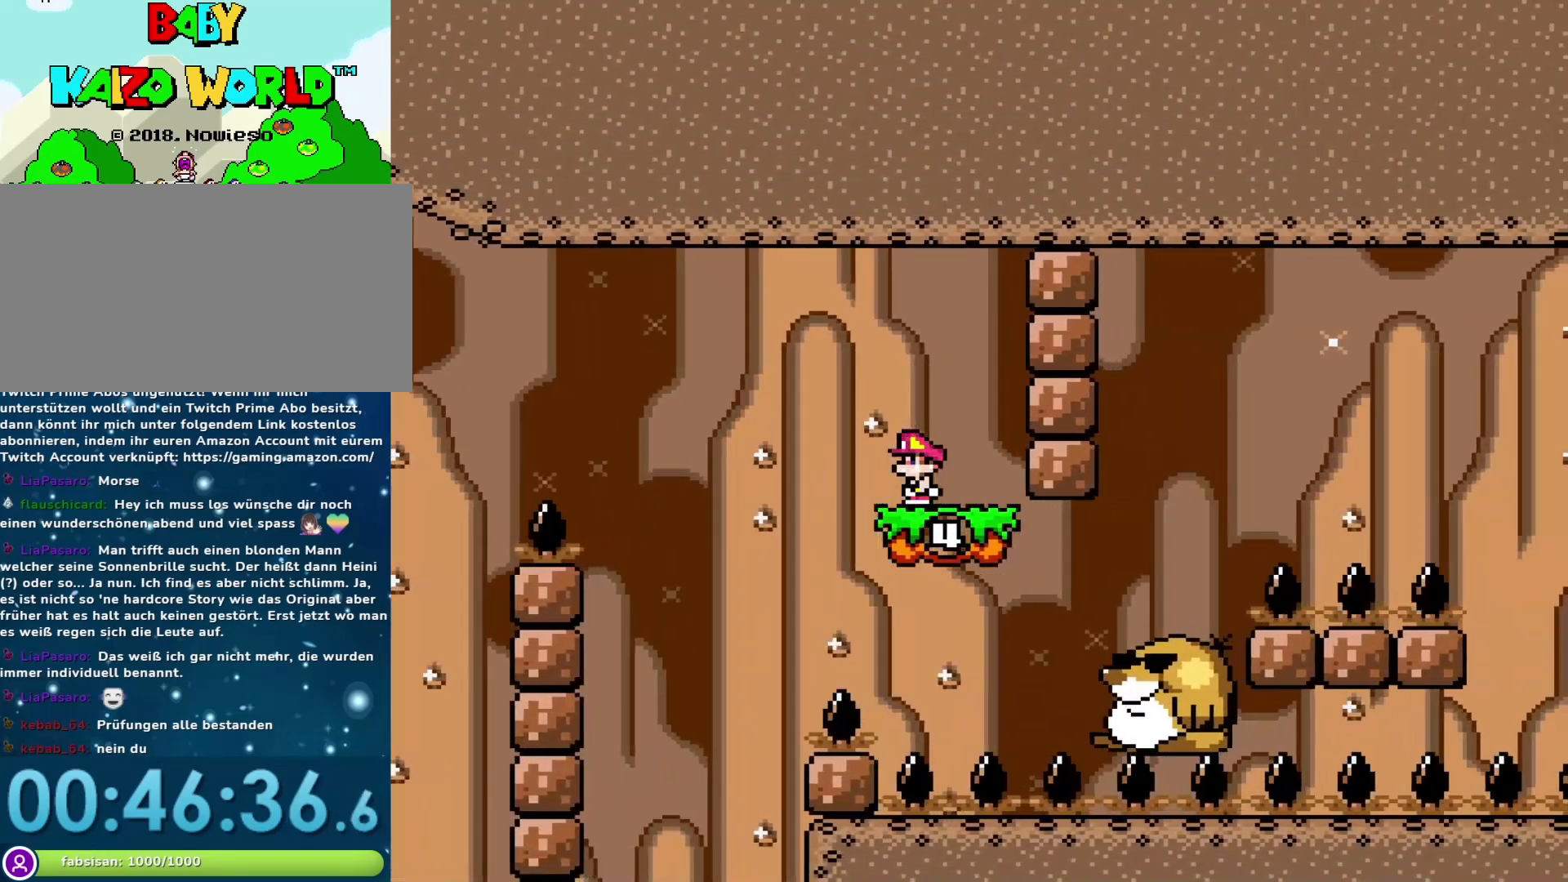
{"buttons": ["Y", "DPAD_RIGHT"], "events": [[33, "B", "down"], [100, "DPAD_LEFT", "down"], [200, "B", "up"], [250, "DPAD_LEFT", "up"], [317, "DPAD_RIGHT", "down"]]}
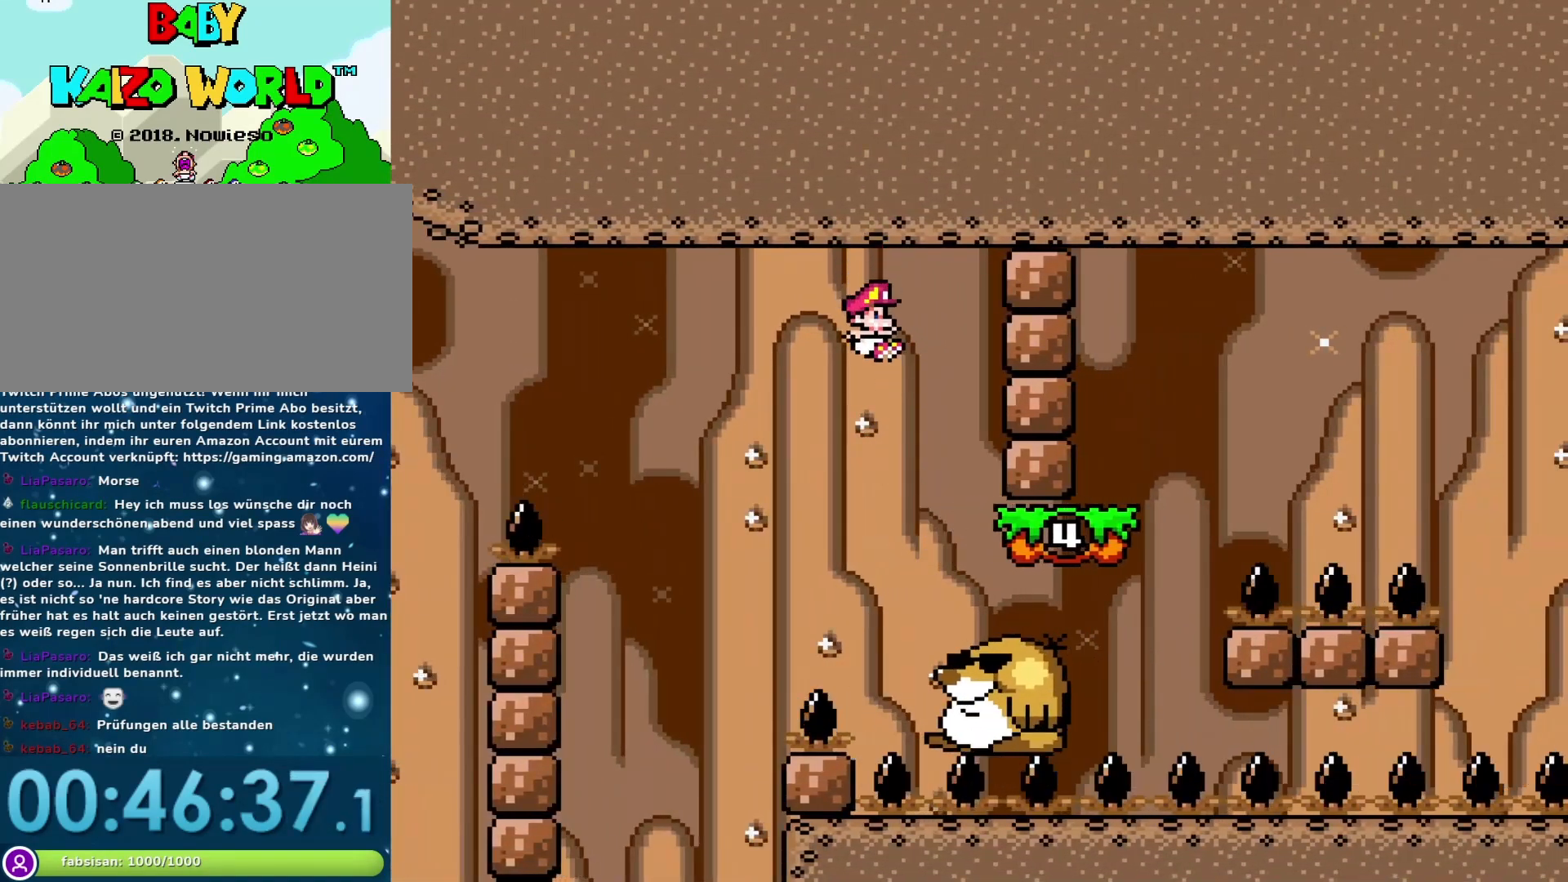
{"buttons": ["Y"], "events": [[133, "DPAD_RIGHT", "up"], [167, "DPAD_LEFT", "down"], [283, "DPAD_LEFT", "up"]]}
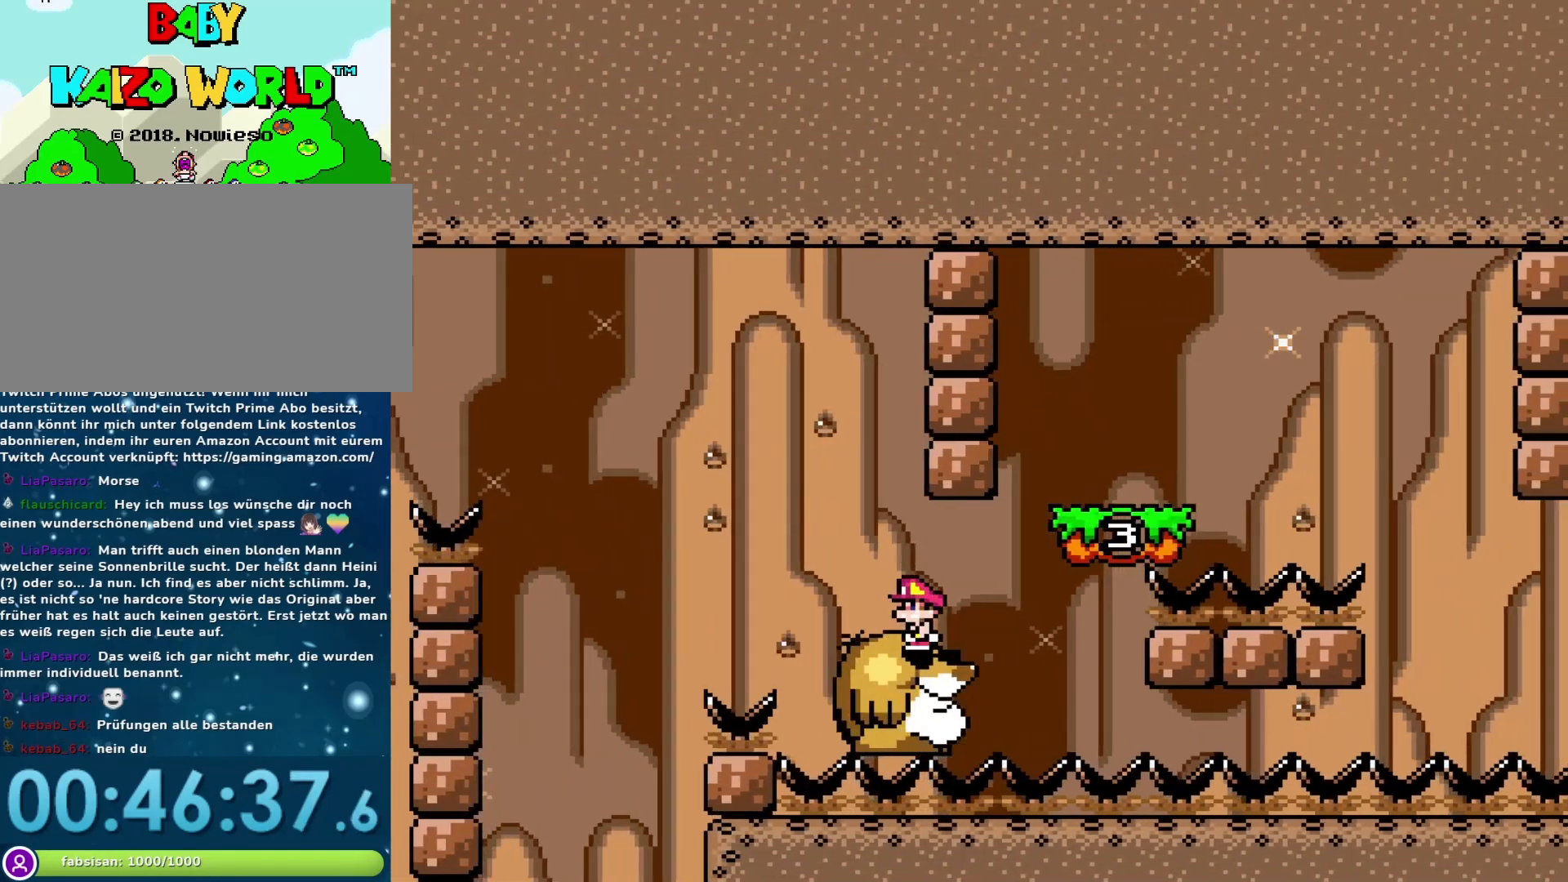
{"buttons": ["B", "Y", "DPAD_RIGHT"], "events": [[33, "DPAD_RIGHT", "down"], [200, "B", "down"]]}
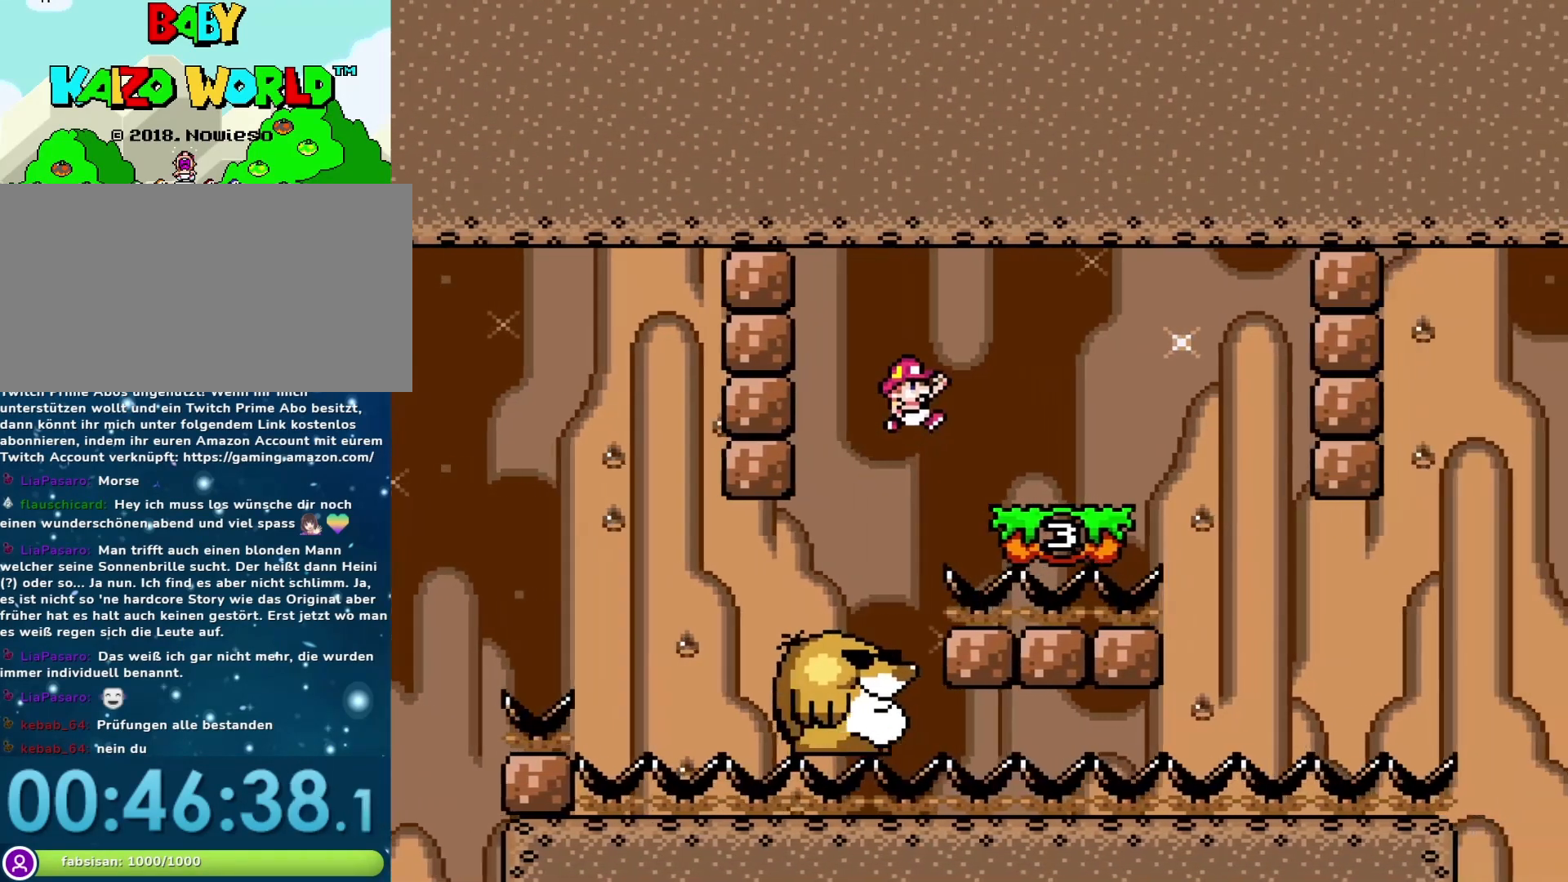
{"buttons": ["Y"], "events": [[33, "B", "up"], [200, "DPAD_RIGHT", "up"], [267, "DPAD_LEFT", "down"], [383, "DPAD_LEFT", "up"]]}
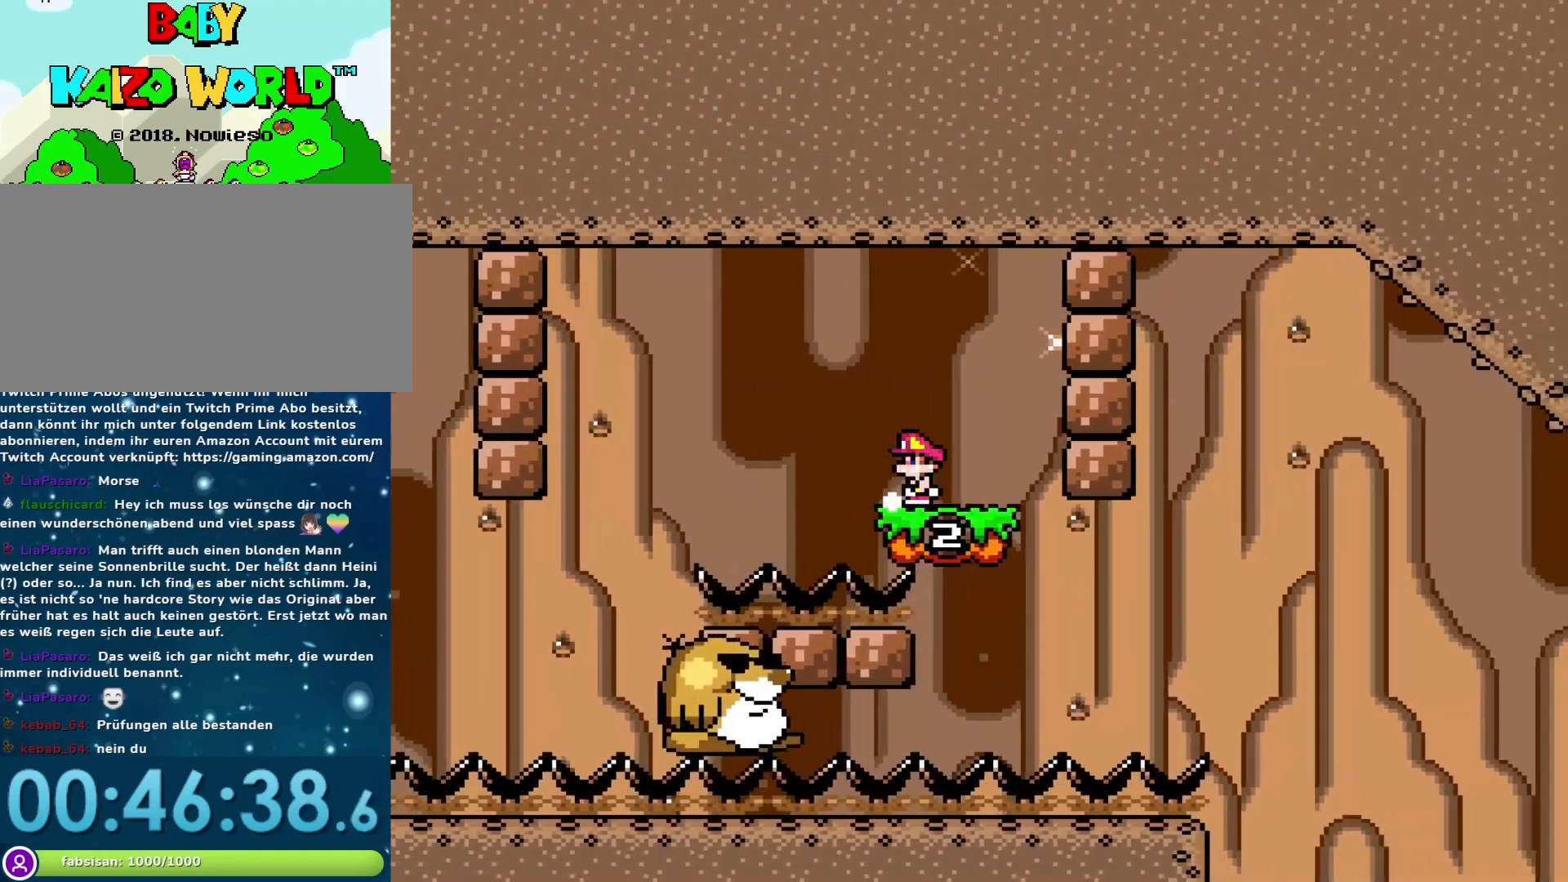
{"buttons": ["Y", "DPAD_LEFT"], "events": [[283, "B", "down"], [383, "DPAD_LEFT", "down"], [417, "B", "up"]]}
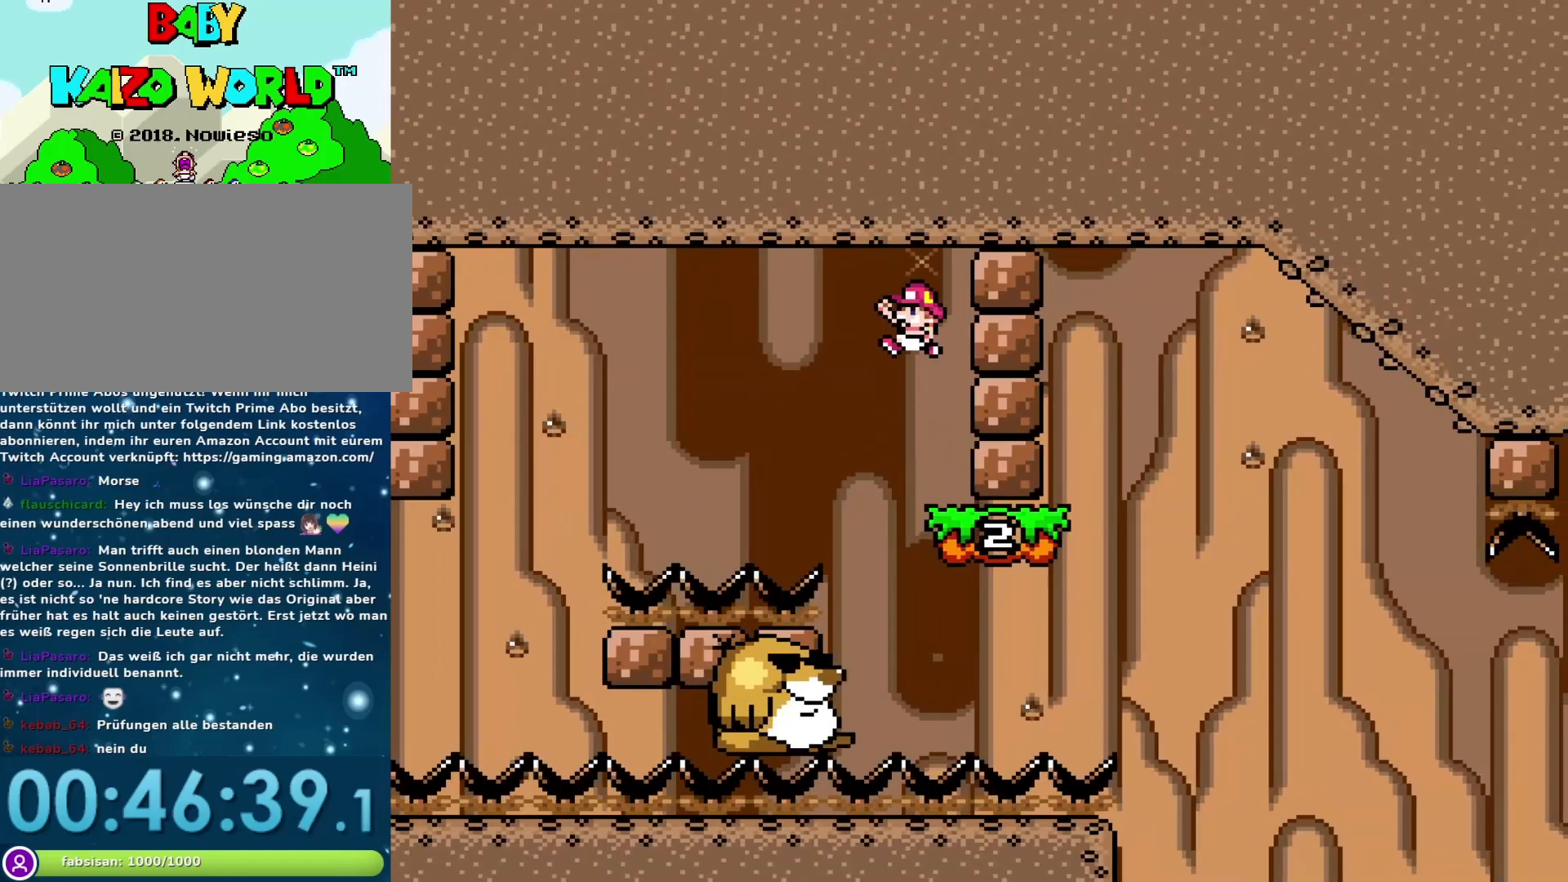
{"buttons": ["Y"], "events": [[33, "DPAD_LEFT", "up"], [133, "DPAD_RIGHT", "down"], [317, "DPAD_RIGHT", "up"], [383, "DPAD_LEFT", "down"], [483, "DPAD_LEFT", "up"]]}
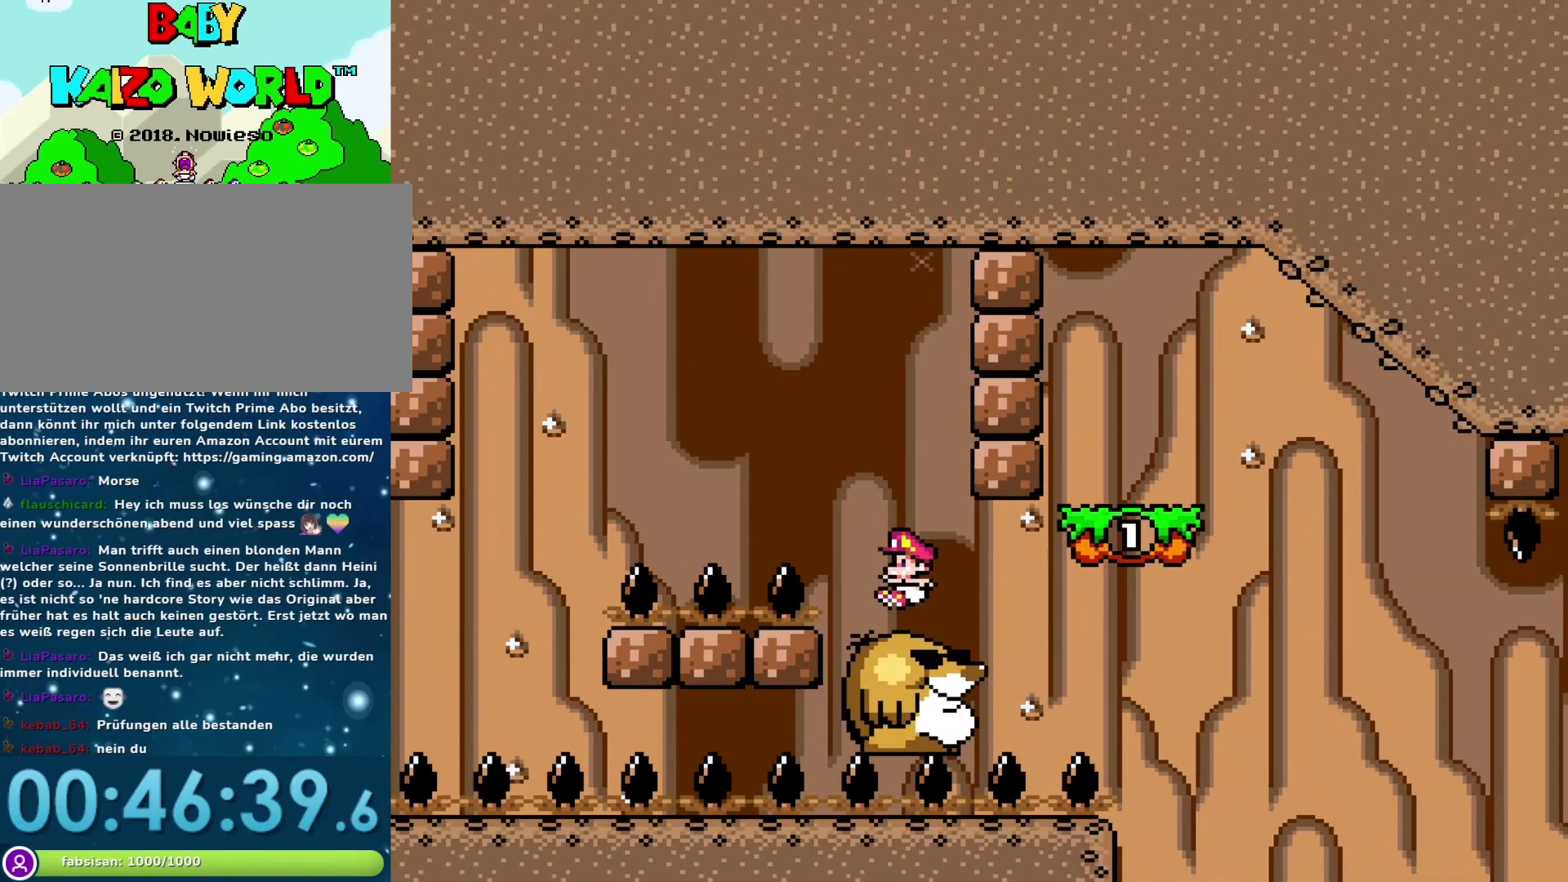
{"buttons": ["B", "Y", "DPAD_RIGHT"], "events": [[167, "DPAD_RIGHT", "down"], [367, "B", "down"]]}
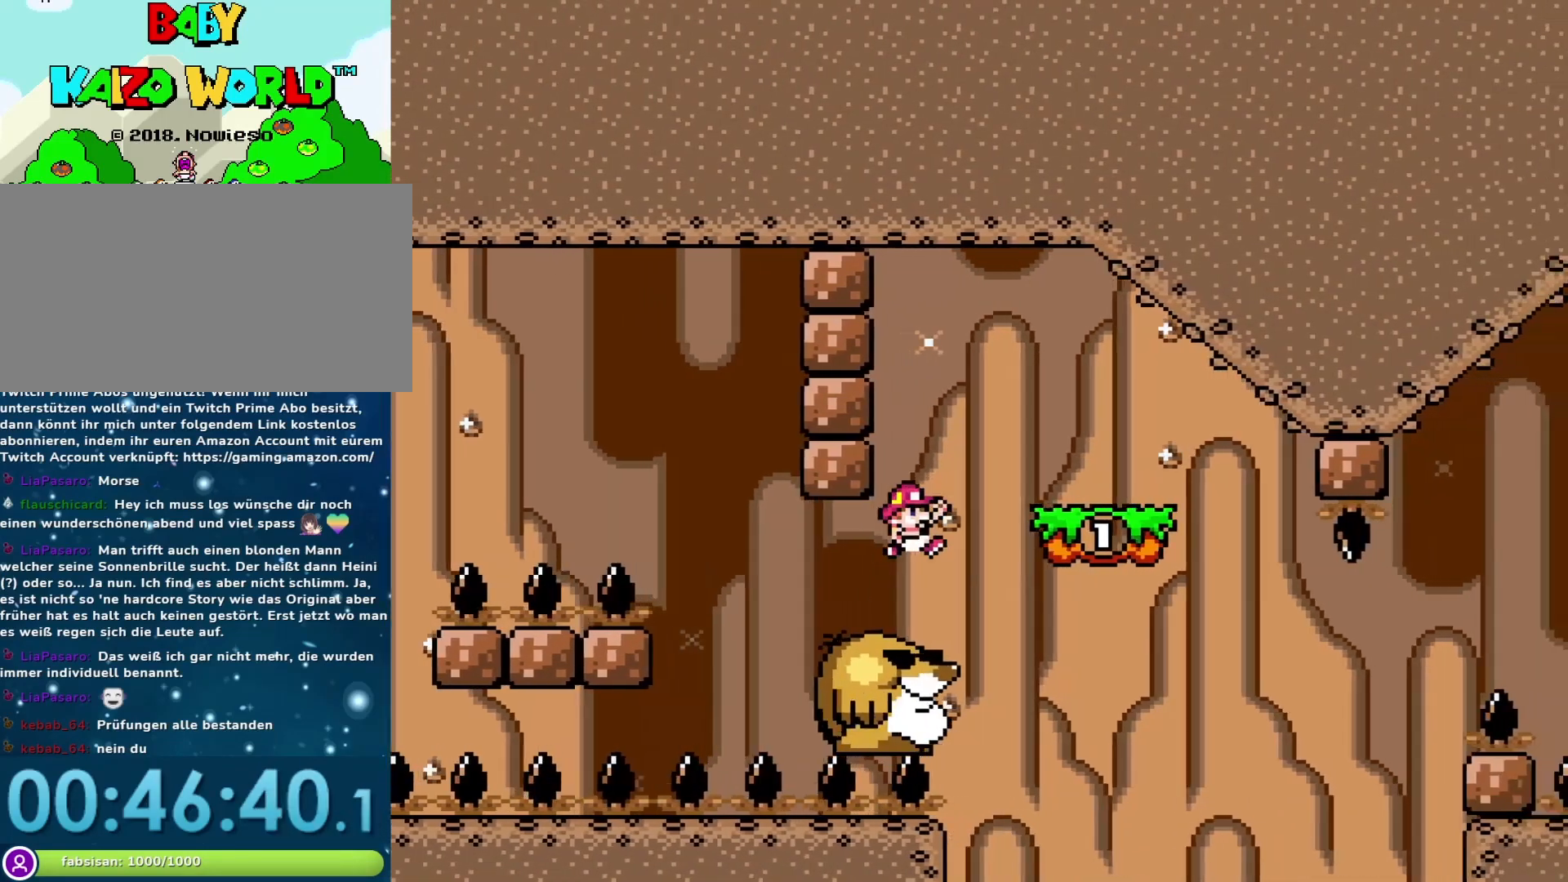
{"buttons": ["Y", "DPAD_LEFT"], "events": [[167, "B", "up"], [317, "DPAD_RIGHT", "up"], [383, "DPAD_LEFT", "down"]]}
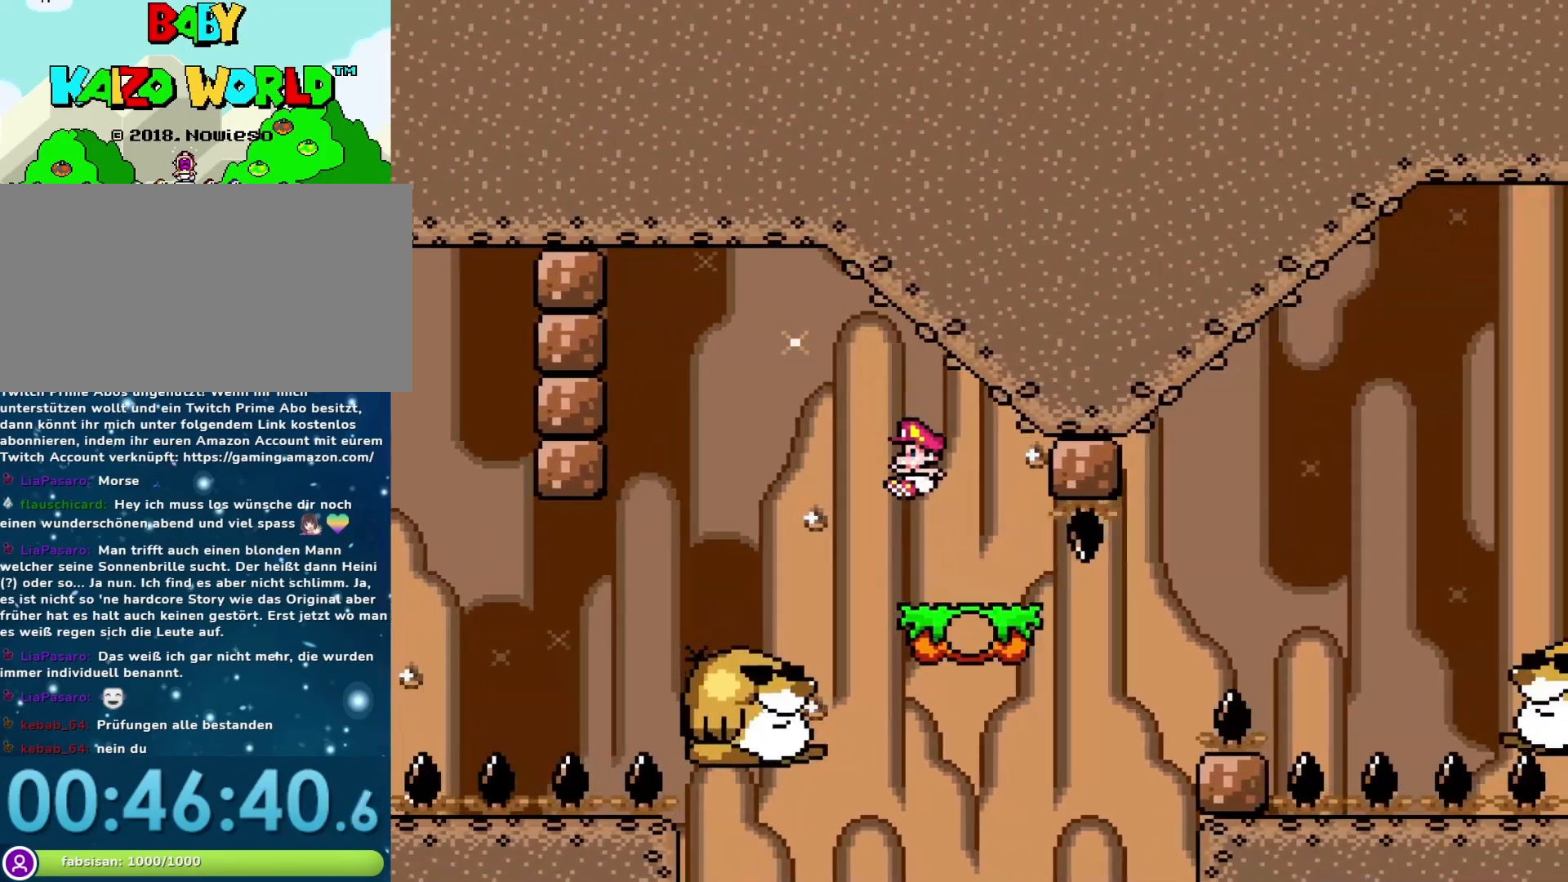
{"buttons": ["Y"], "events": [[17, "DPAD_LEFT", "up"]]}
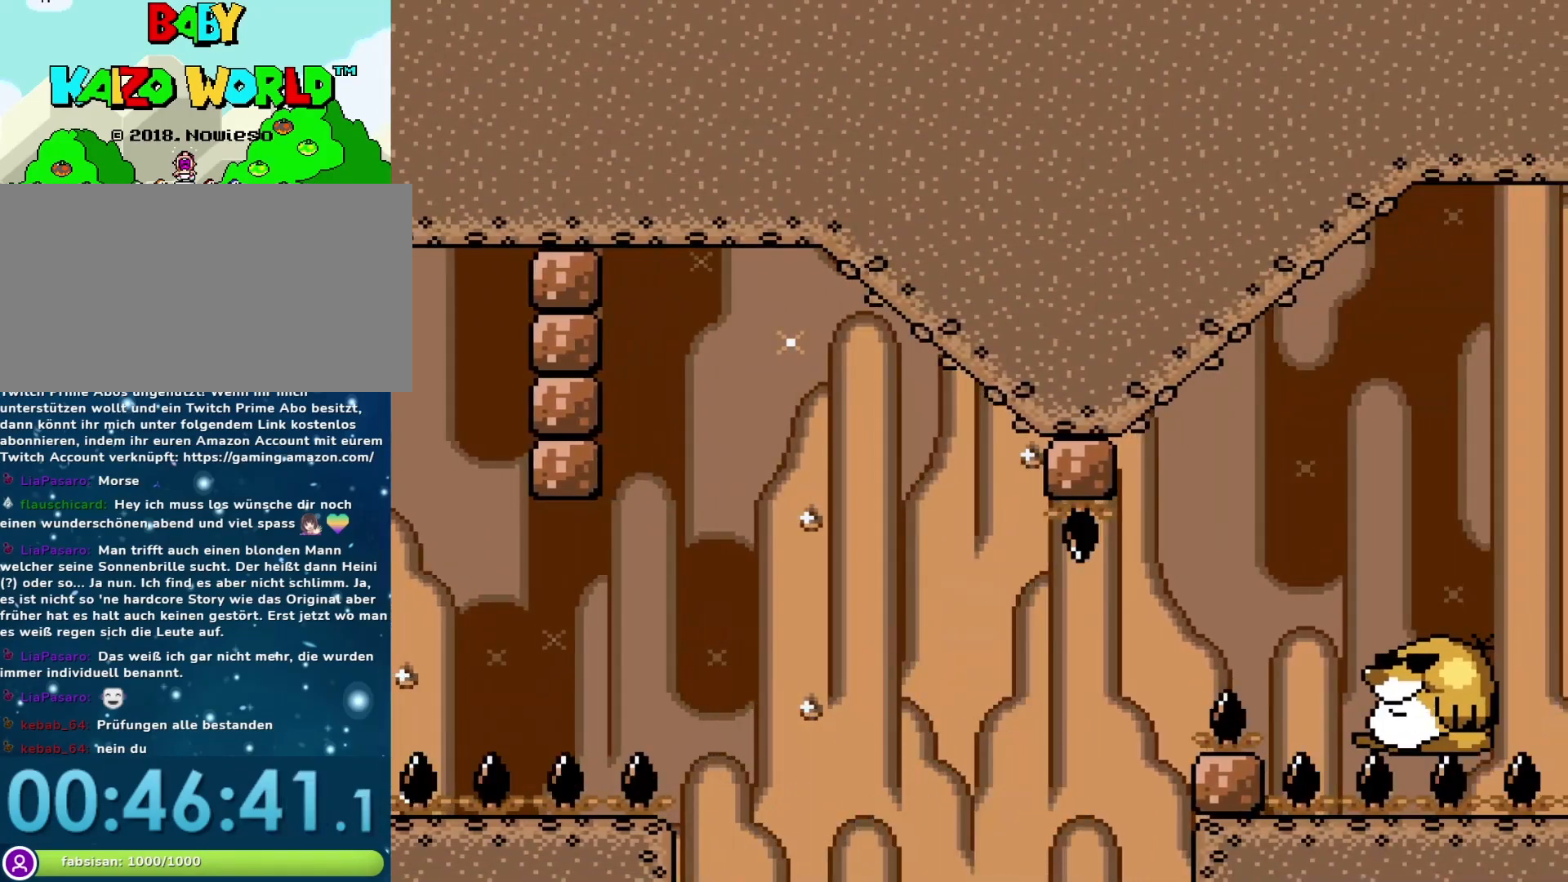
{"buttons": ["Y"], "events": []}
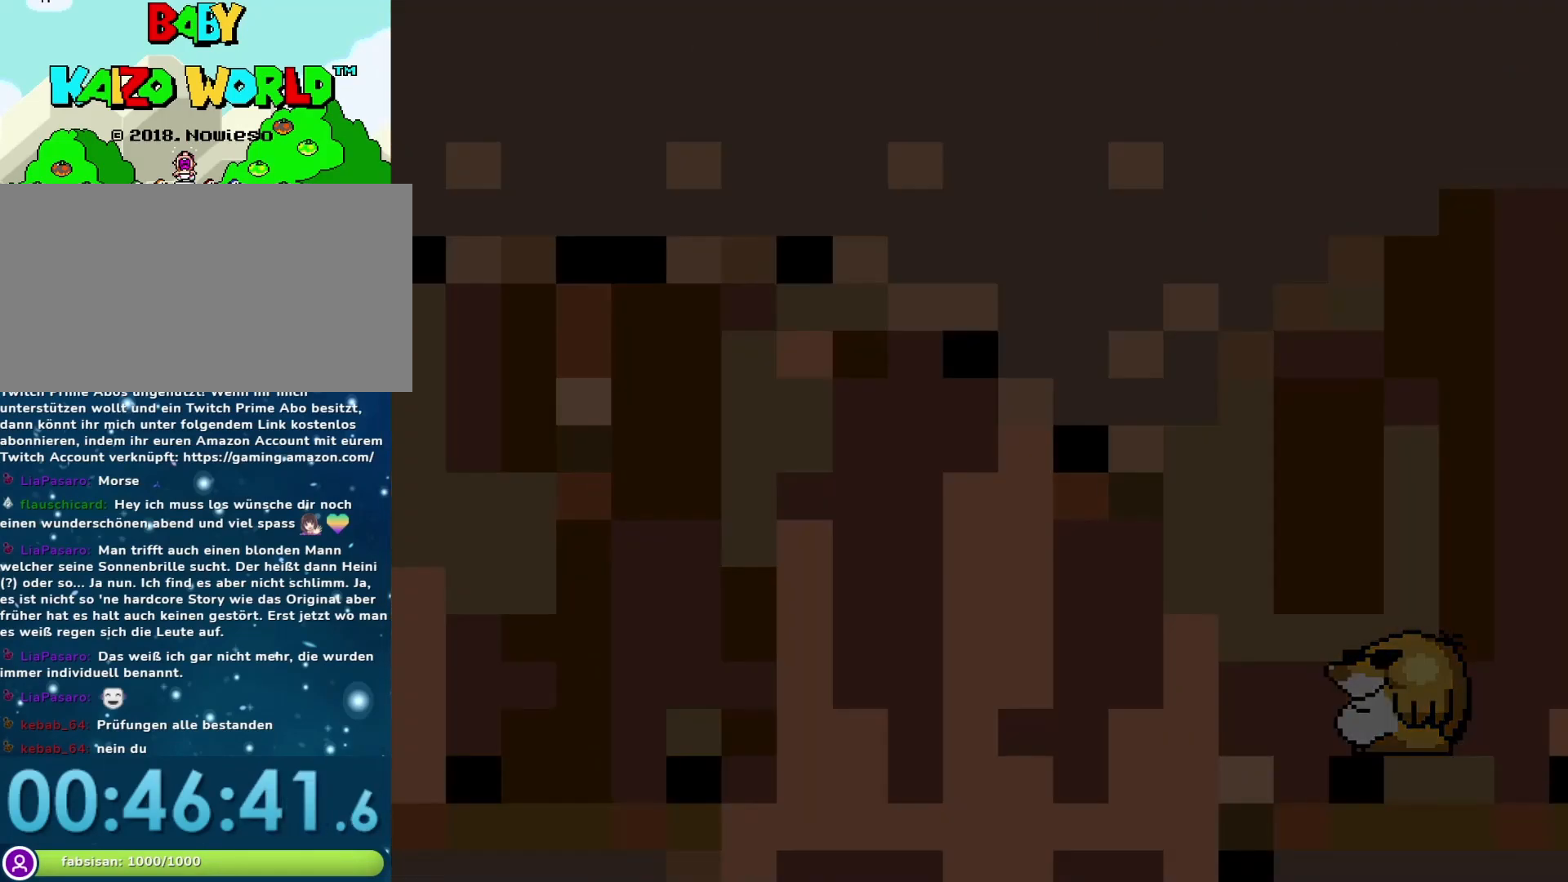
{"buttons": ["Y"], "events": [[17, "Y", "up"], [167, "Y", "down"]]}
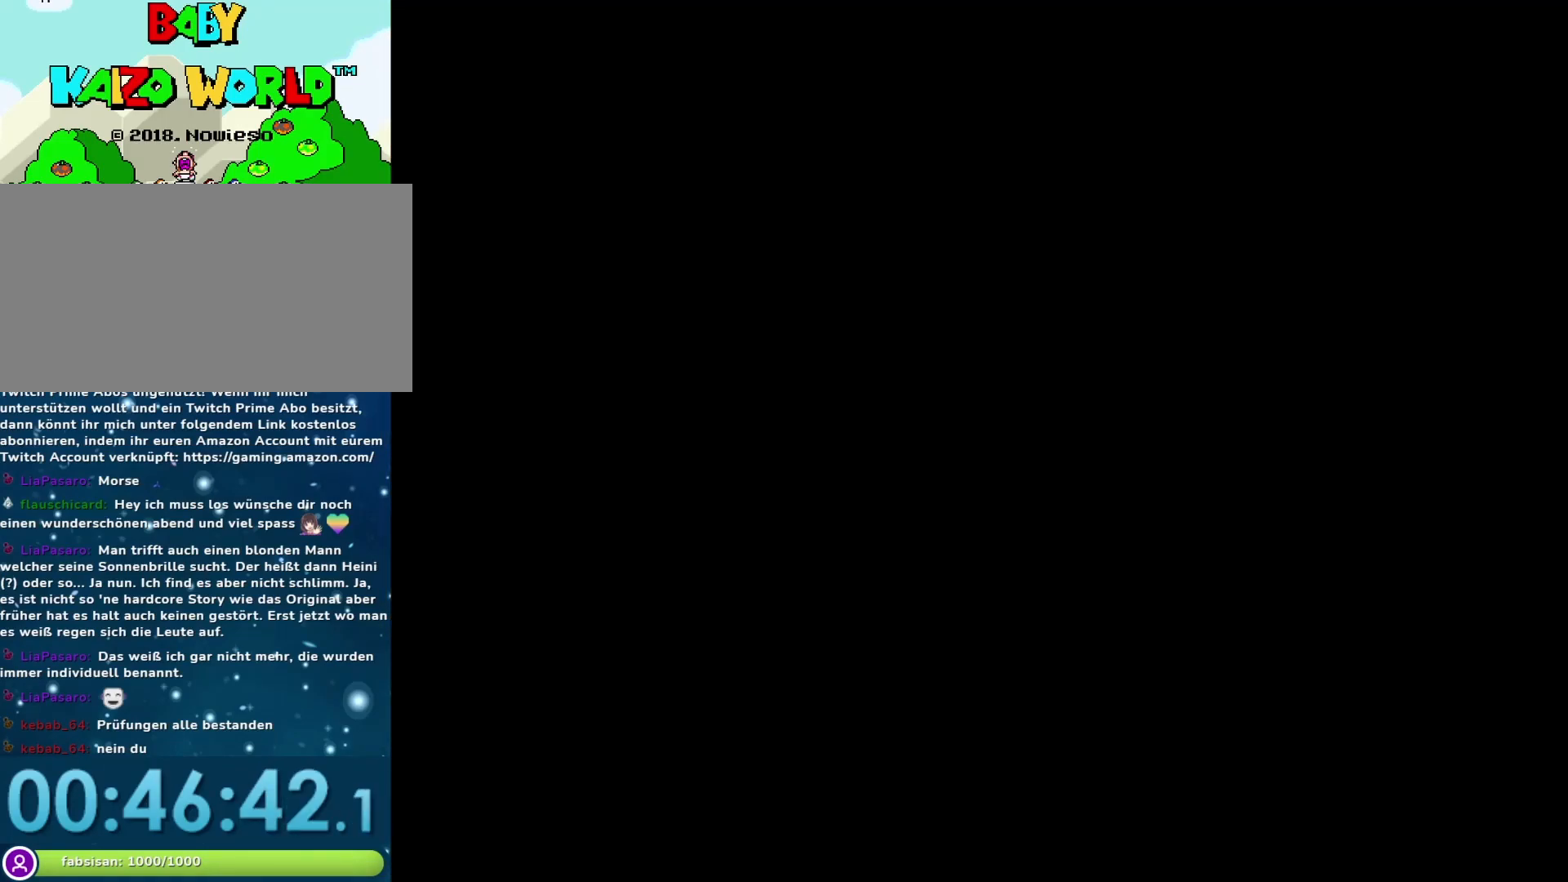
{"buttons": ["Y"], "events": []}
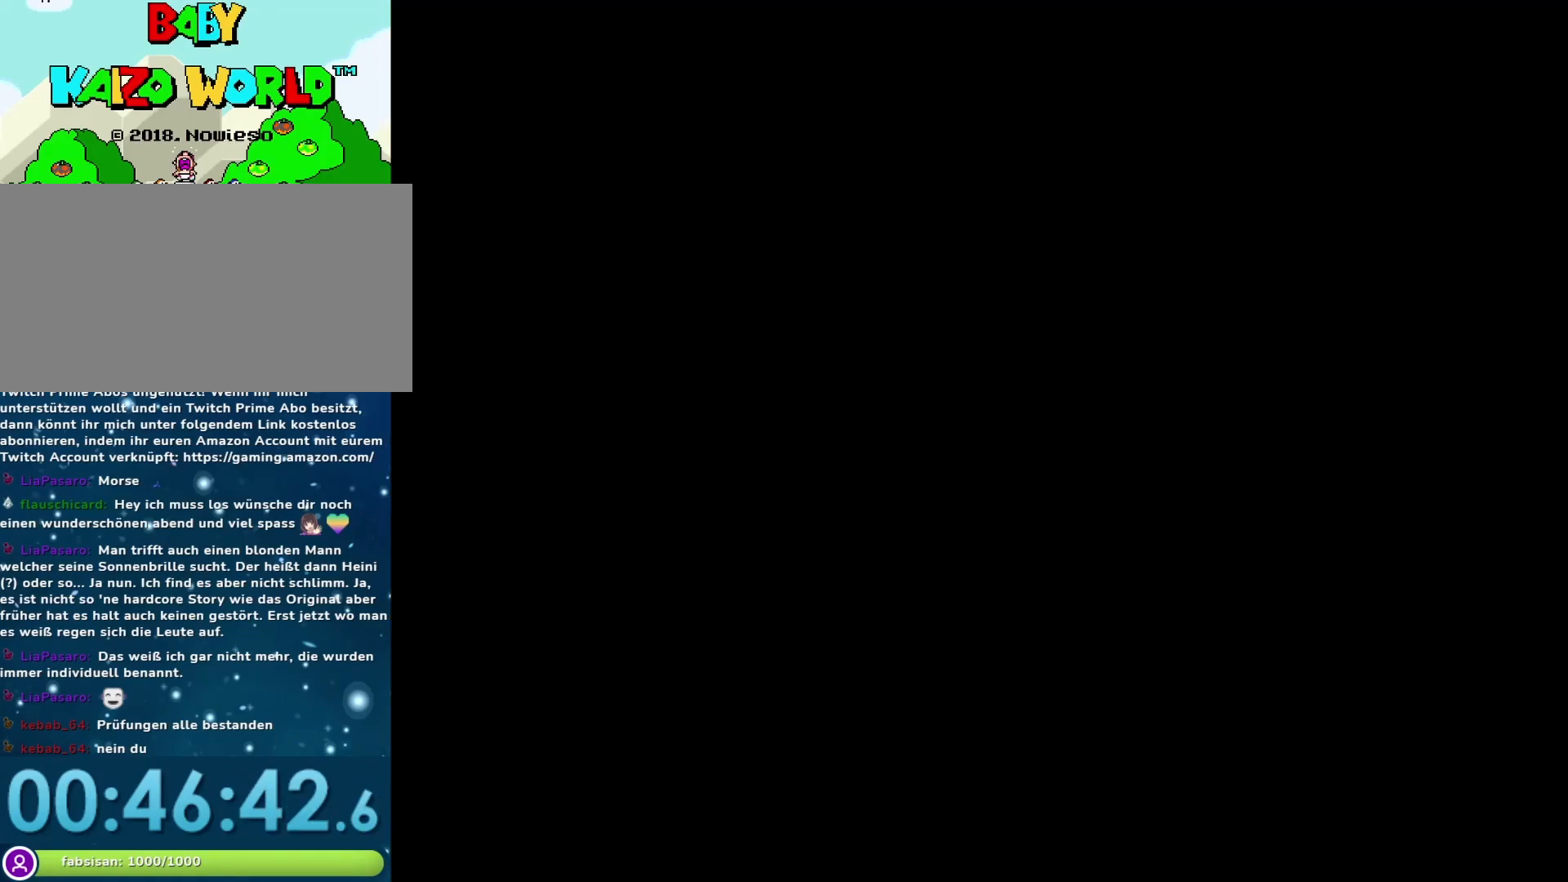
{"buttons": ["Y"], "events": []}
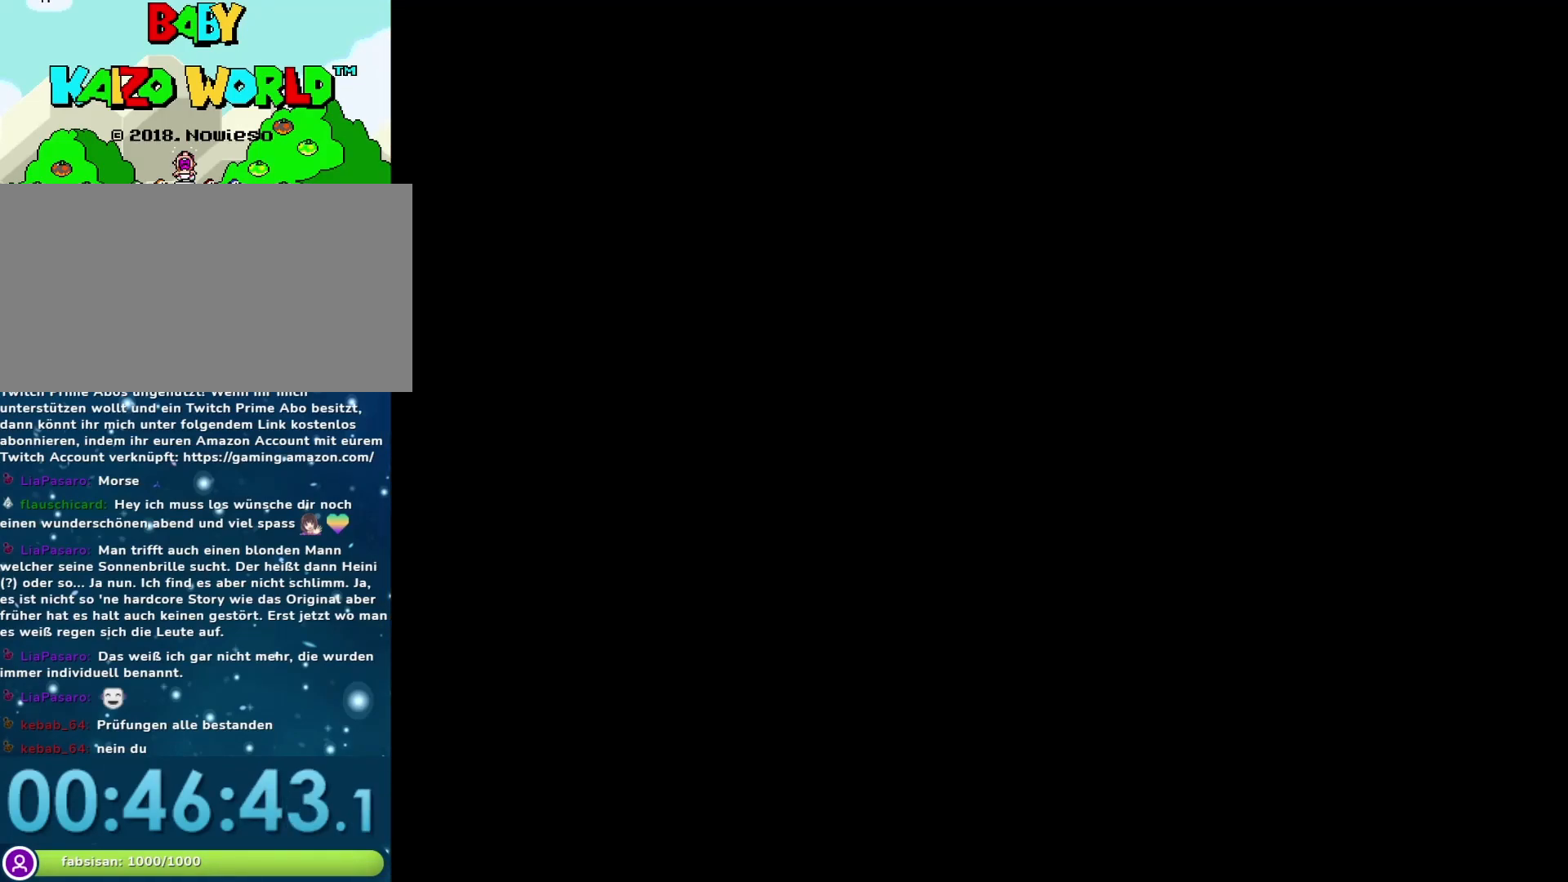
{"buttons": ["Y"], "events": []}
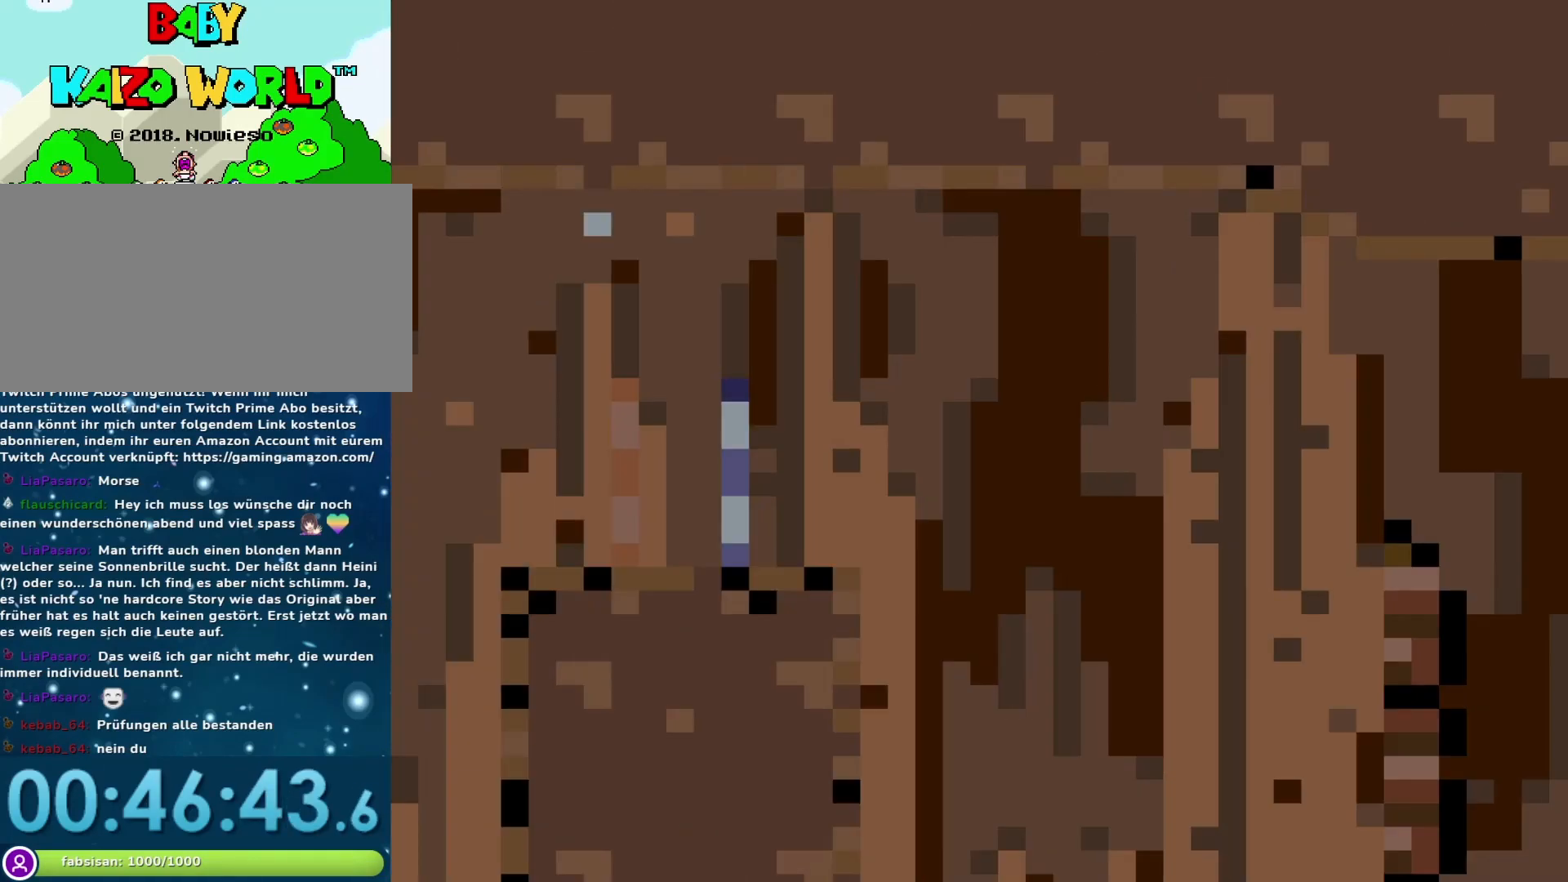
{"buttons": ["Y"], "events": []}
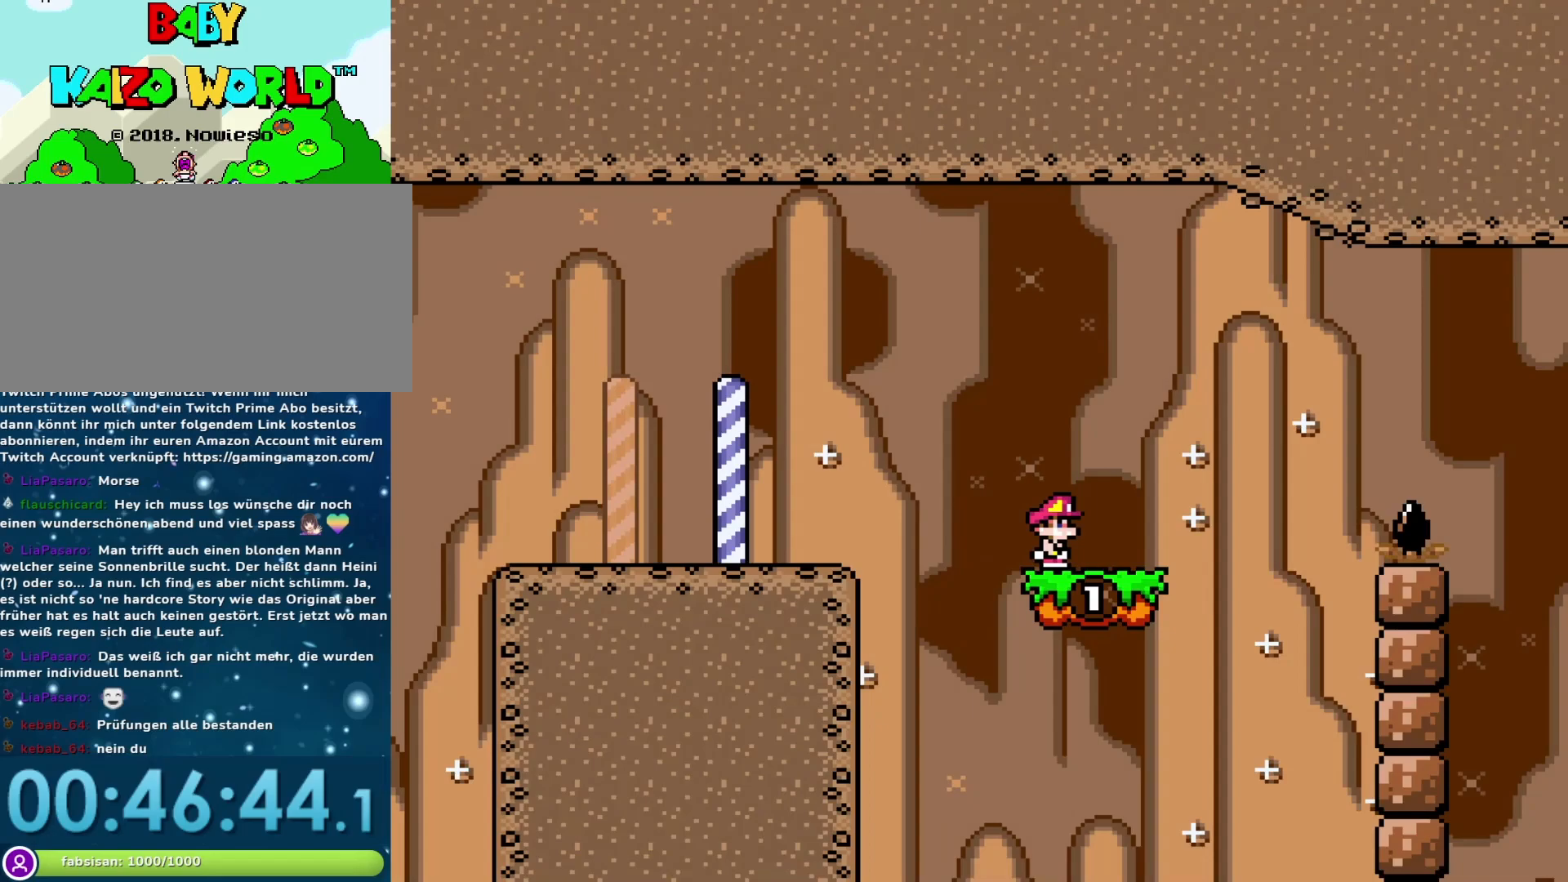
{"buttons": ["Y"], "events": []}
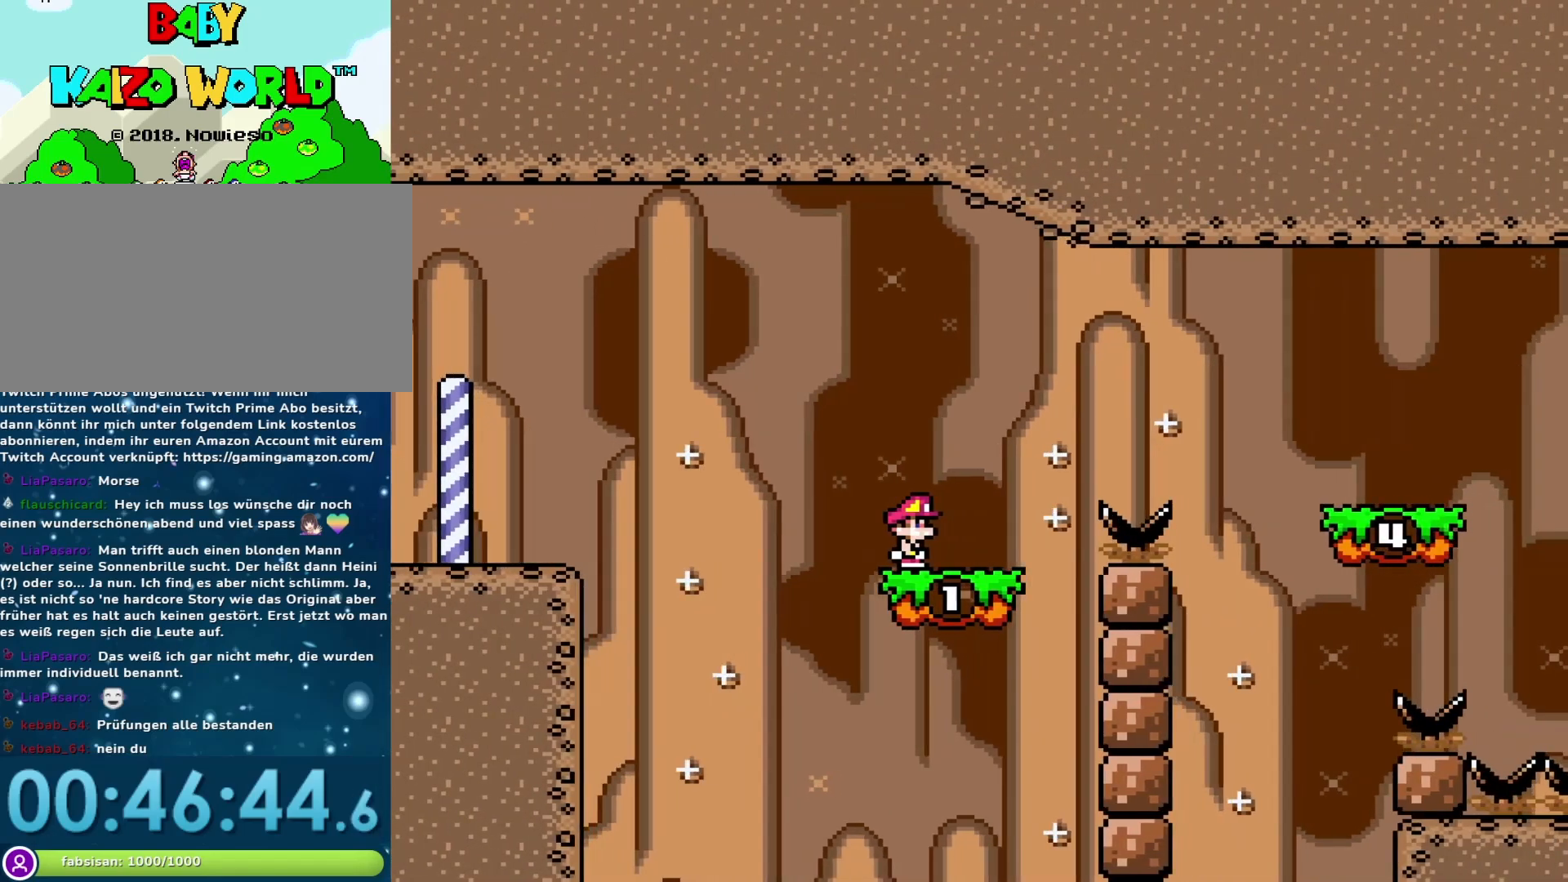
{"buttons": ["B", "Y", "DPAD_RIGHT"], "events": [[83, "DPAD_RIGHT", "down"], [167, "B", "down"]]}
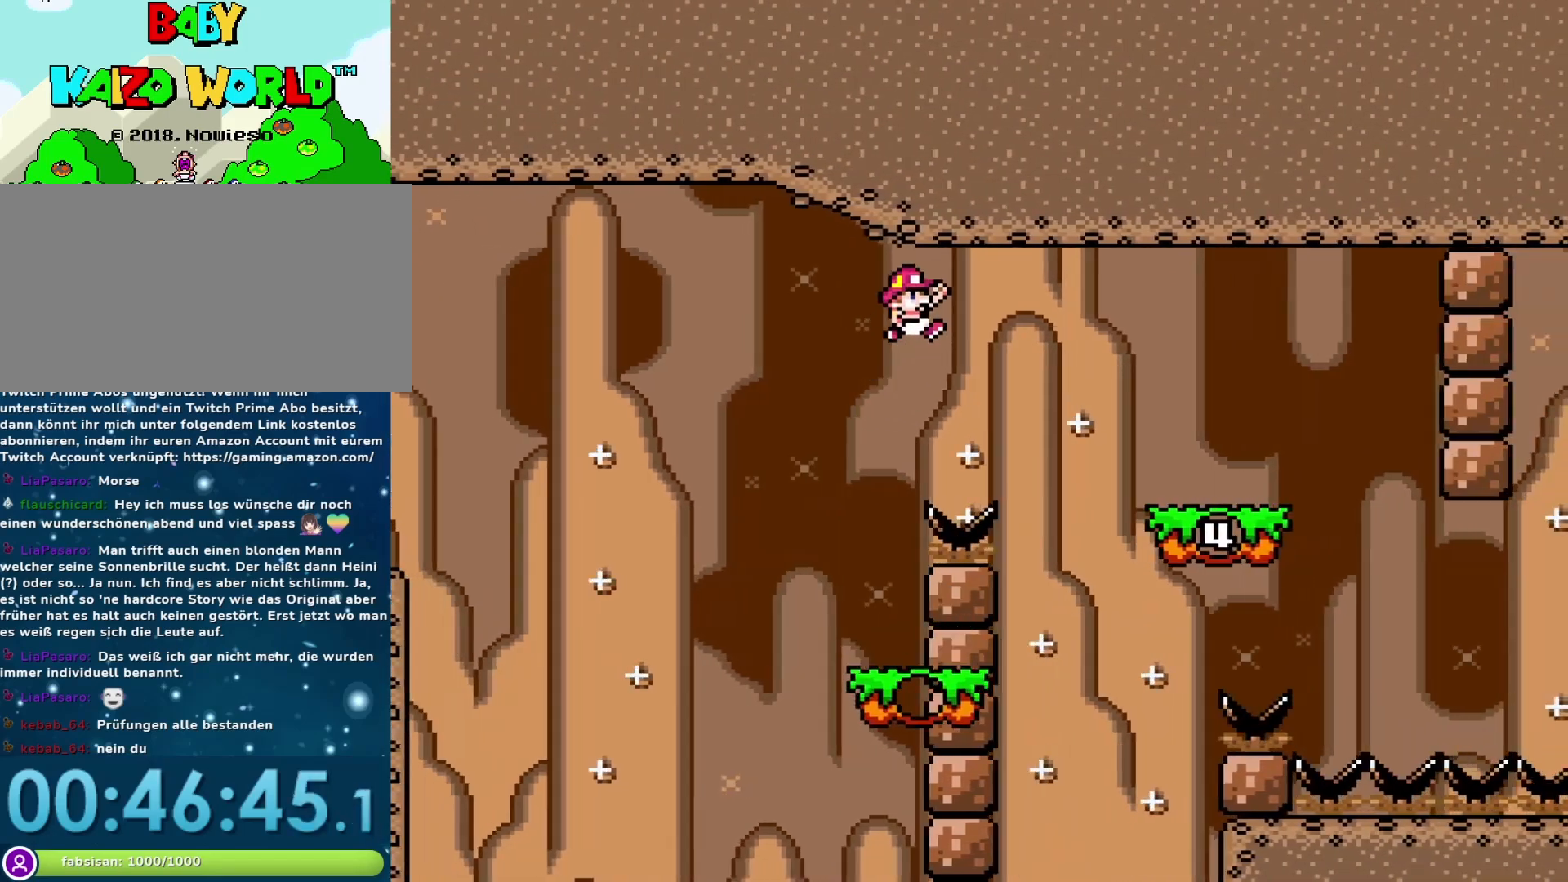
{"buttons": ["Y", "DPAD_LEFT"], "events": [[300, "B", "up"], [333, "DPAD_RIGHT", "up"], [400, "DPAD_LEFT", "down"]]}
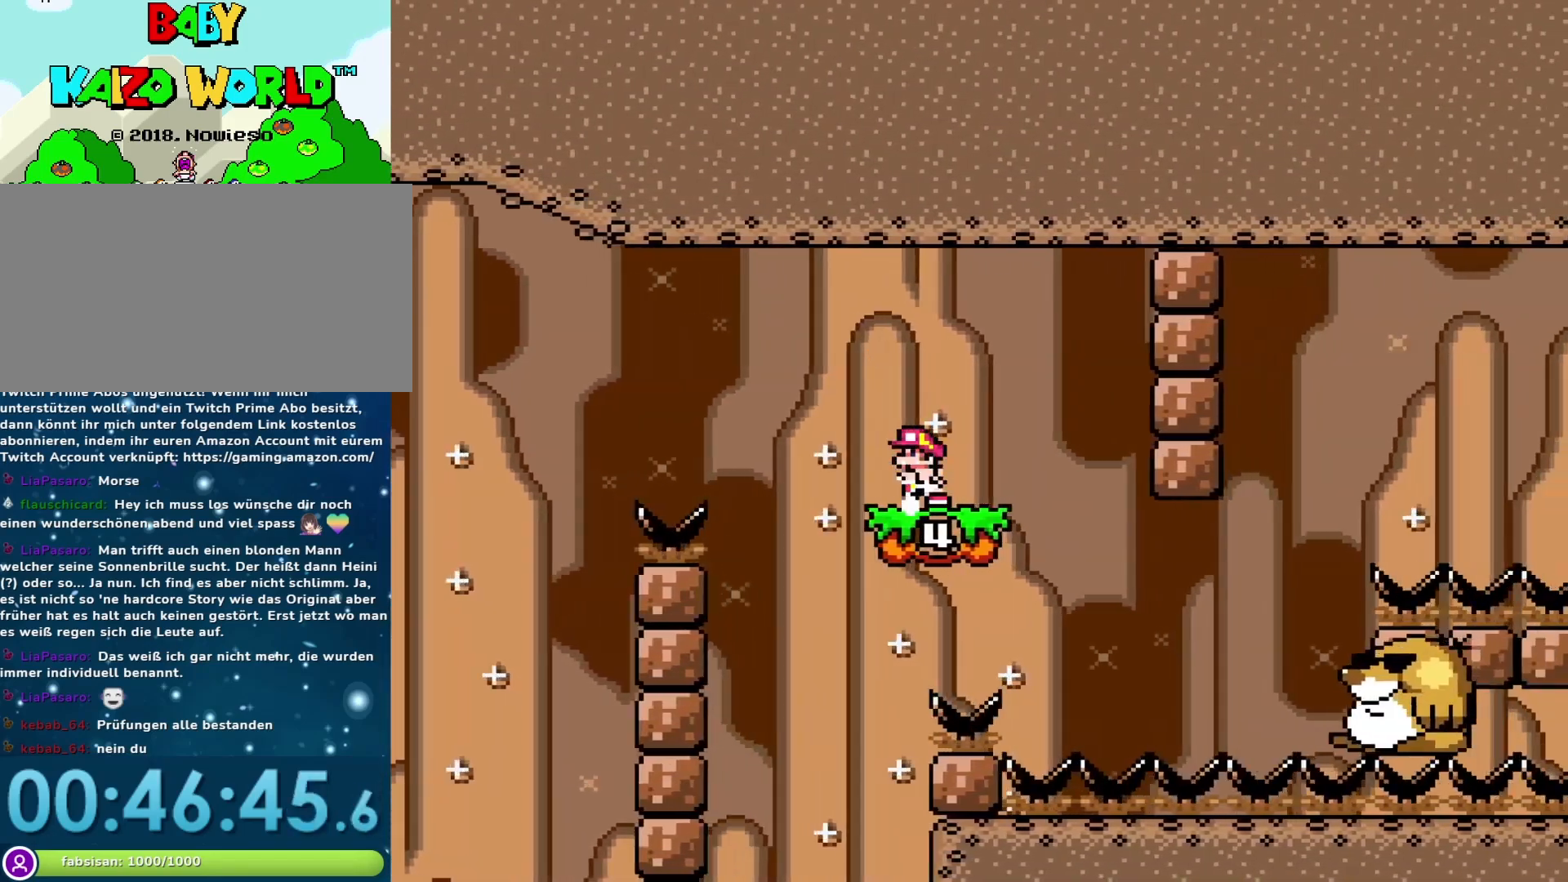
{"buttons": ["B", "Y"], "events": [[17, "DPAD_LEFT", "up"], [450, "B", "down"]]}